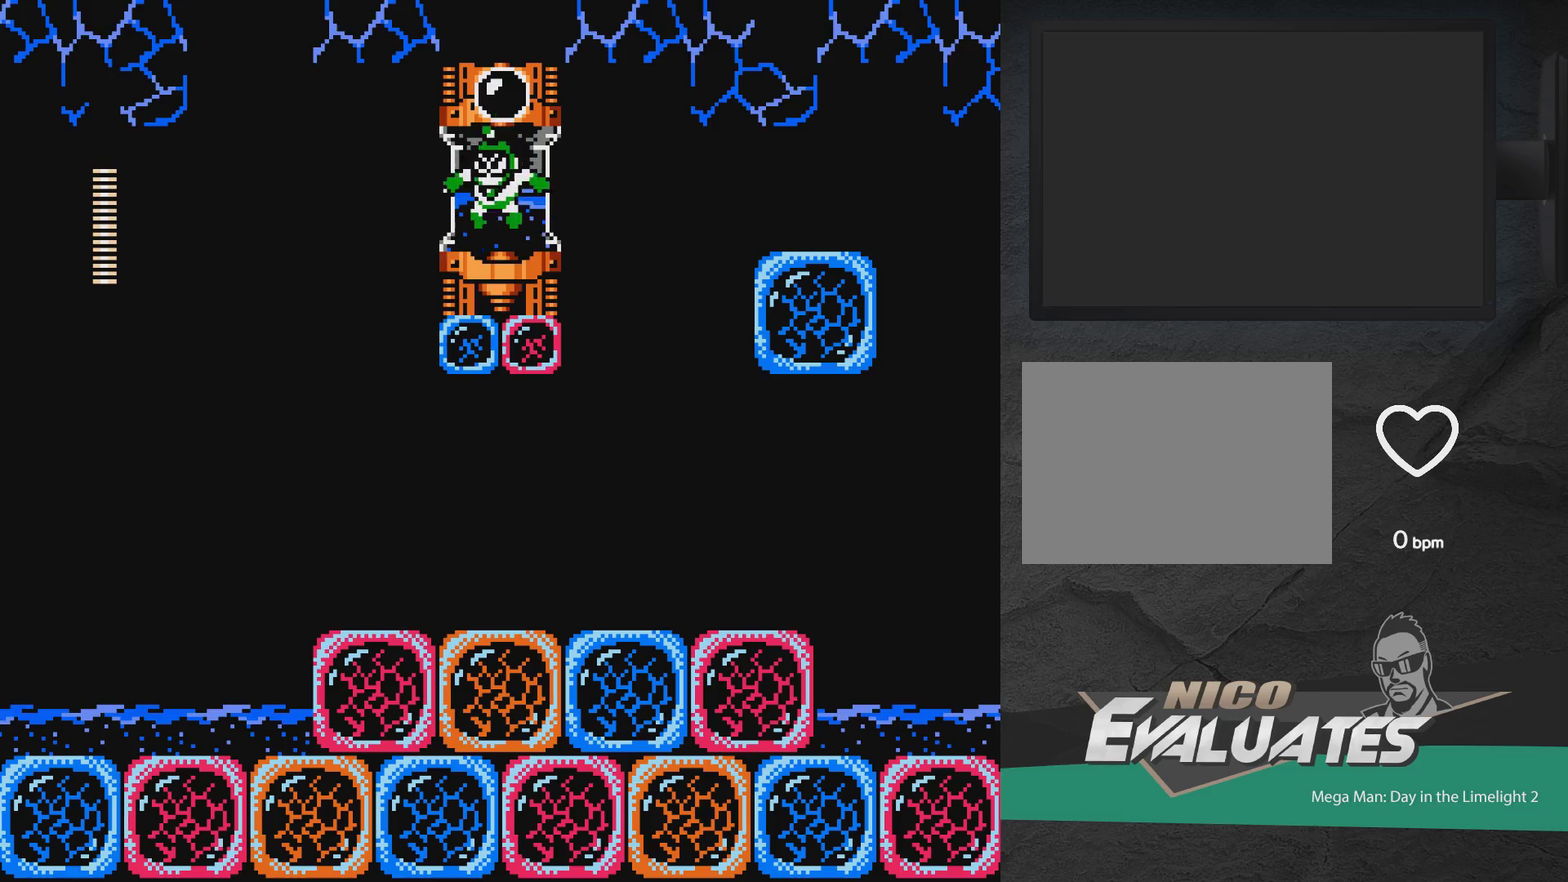
Gameplay with a controller (Xbox layout); each line is a JSON object with the inputs held at the frame after it (dt_ms = milliseconds from this image to that frame). "events" lists button and stick changes between this image and that frame as [ms after this image, input, new state], when the widget could be followed in between. Not read: L2 L3 R2 R3 left_stick right_stick.
{"dt_ms": 400, "buttons": ["A"], "events": [[133, "DPAD_RIGHT", "down"], [200, "DPAD_RIGHT", "up"], [317, "A", "down"]]}
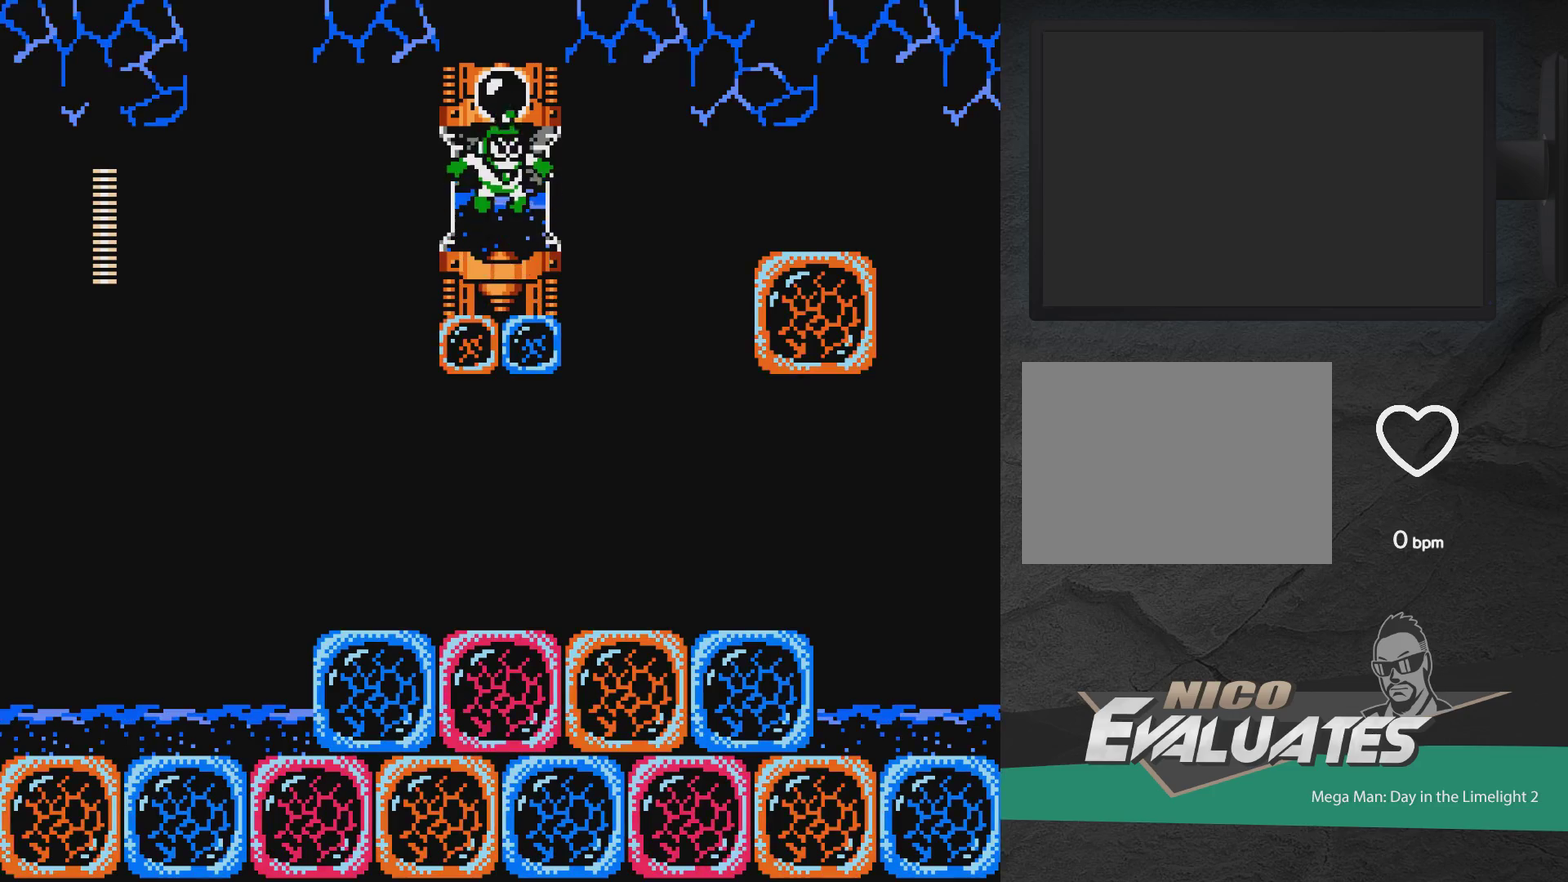
{"dt_ms": 600, "buttons": ["A"], "events": [[33, "A", "up"], [50, "DPAD_RIGHT", "down"], [150, "DPAD_RIGHT", "up"], [417, "DPAD_RIGHT", "down"], [433, "A", "down"], [583, "DPAD_RIGHT", "up"]]}
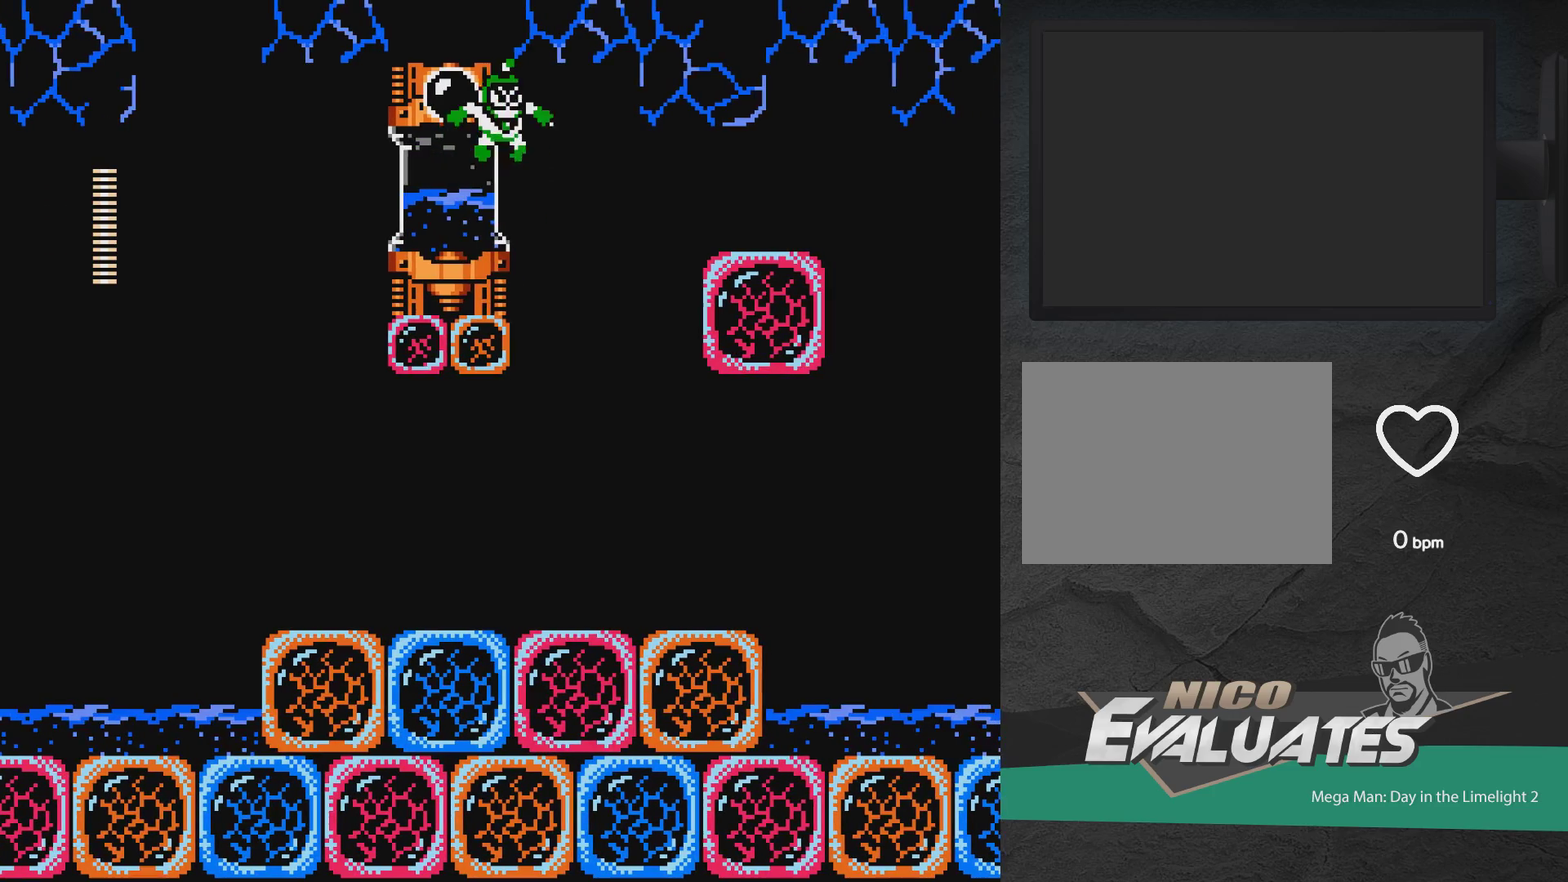
{"dt_ms": 400, "buttons": [], "events": [[33, "A", "up"], [150, "X", "down"], [200, "X", "up"], [267, "X", "down"], [350, "X", "up"]]}
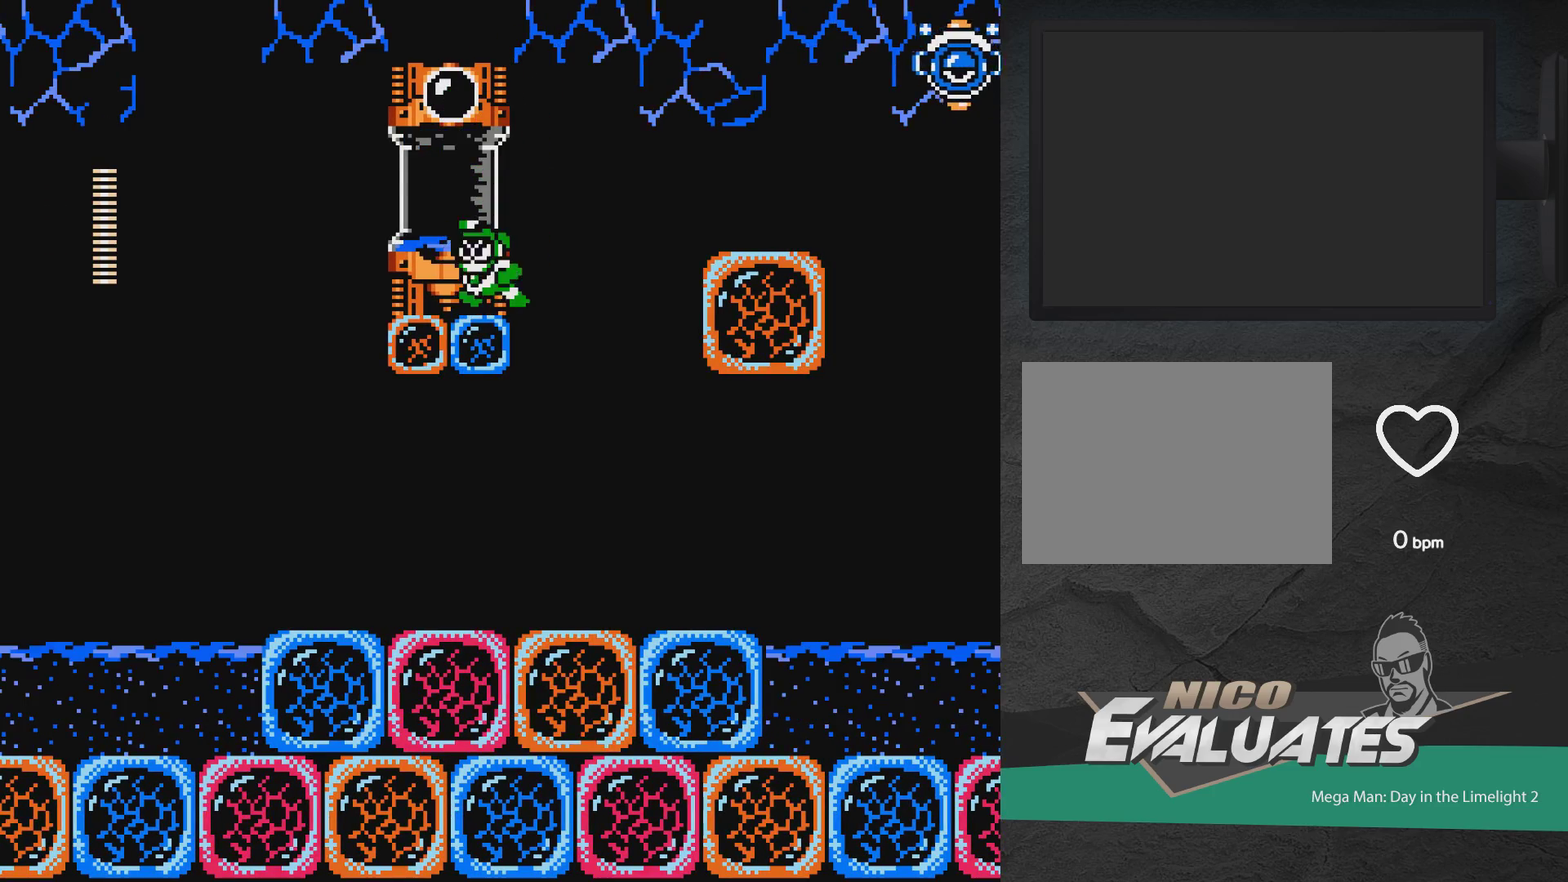
{"dt_ms": 600, "buttons": [], "events": [[117, "A", "down"], [117, "X", "down"], [167, "A", "up"], [167, "X", "up"], [250, "X", "down"], [300, "X", "up"], [467, "A", "down"], [567, "A", "up"]]}
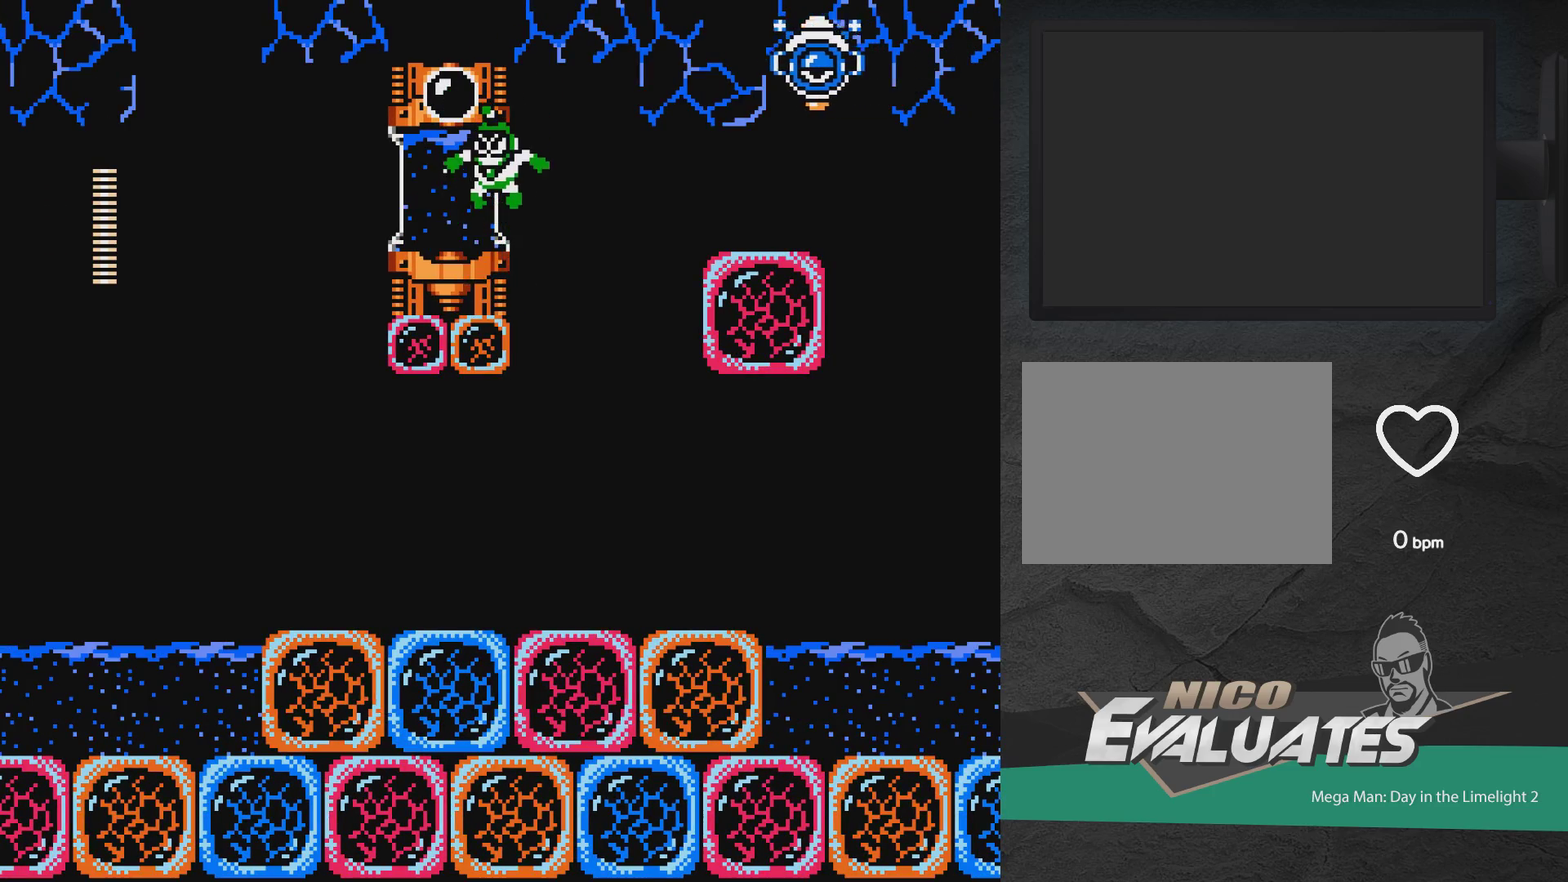
{"dt_ms": 400, "buttons": [], "events": [[217, "X", "down"], [317, "X", "up"]]}
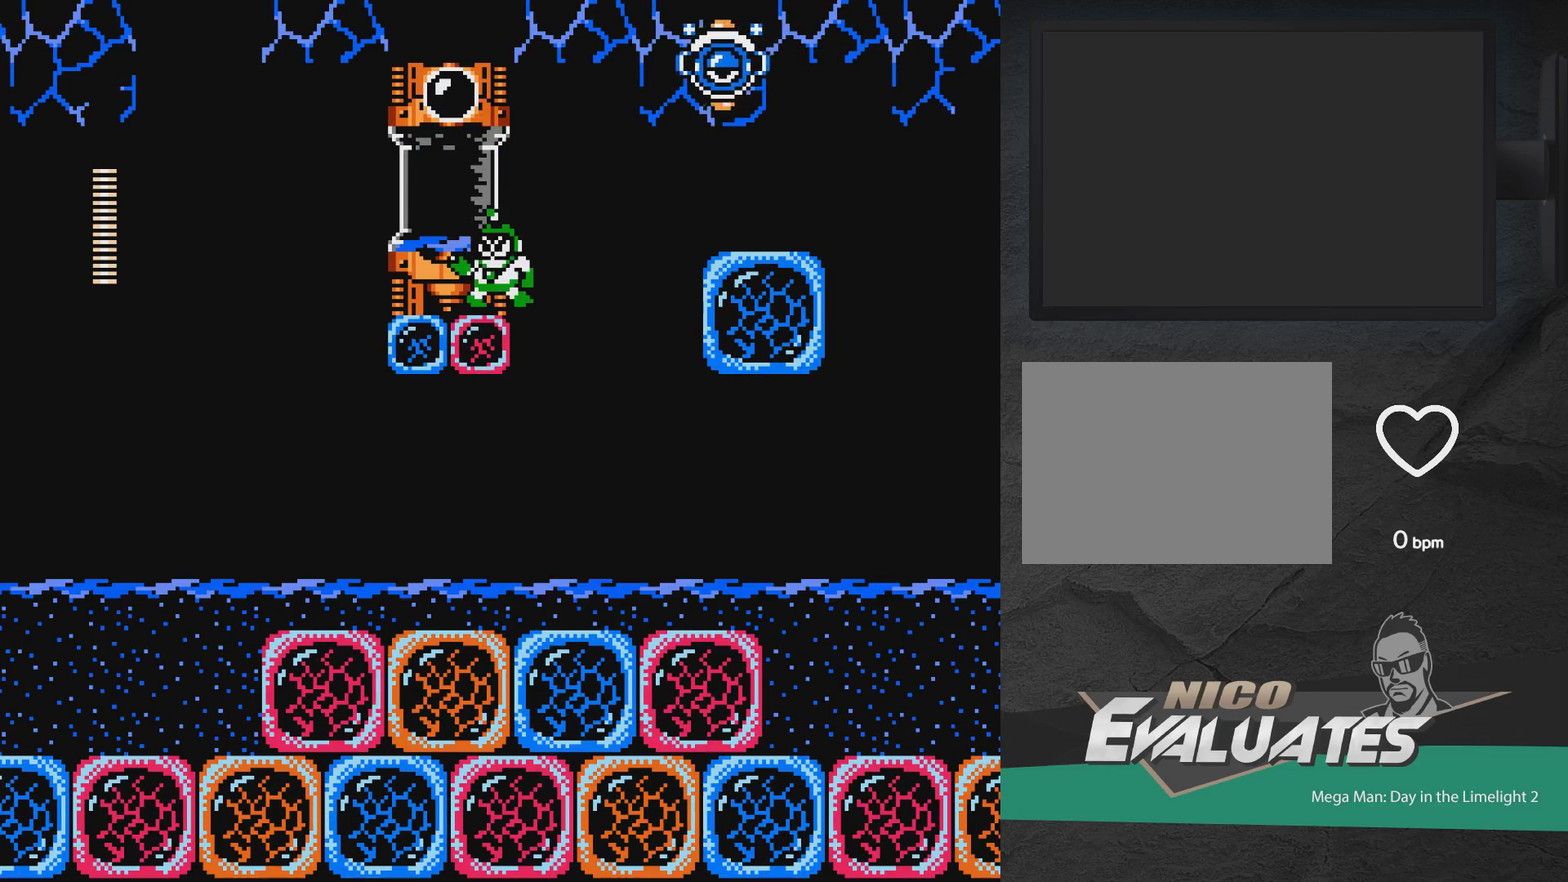
{"dt_ms": 400, "buttons": ["A"], "events": [[83, "DPAD_LEFT", "down"], [117, "A", "down"], [217, "DPAD_LEFT", "up"], [250, "DPAD_RIGHT", "down"], [300, "X", "down"], [317, "DPAD_RIGHT", "up"], [367, "X", "up"]]}
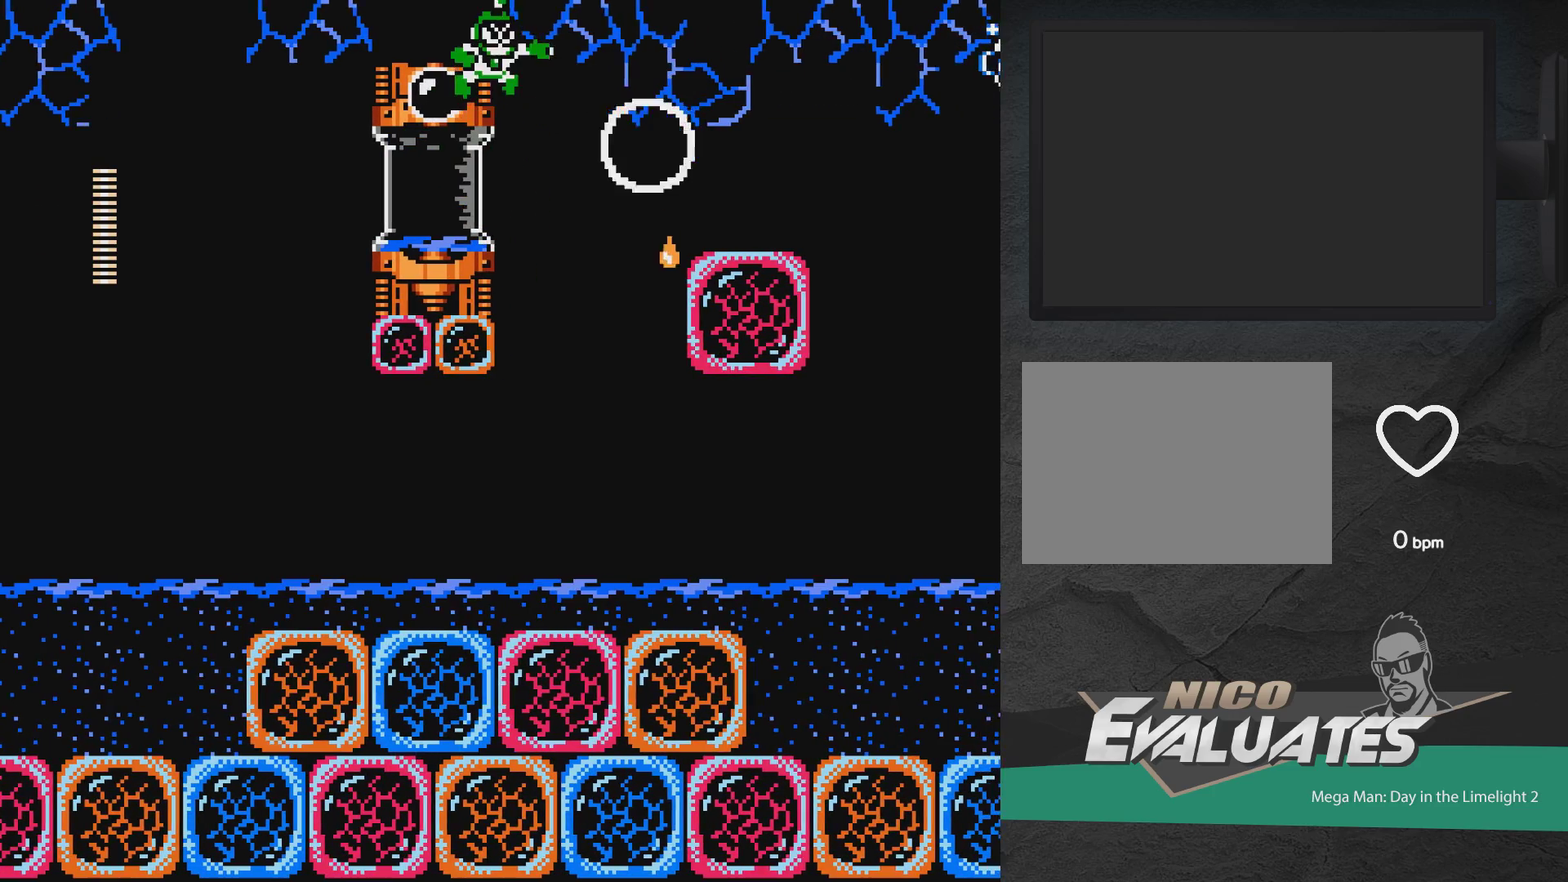
{"dt_ms": 300, "buttons": [], "events": [[33, "X", "down"], [117, "X", "up"], [167, "A", "up"], [200, "DPAD_LEFT", "down"], [300, "DPAD_LEFT", "up"]]}
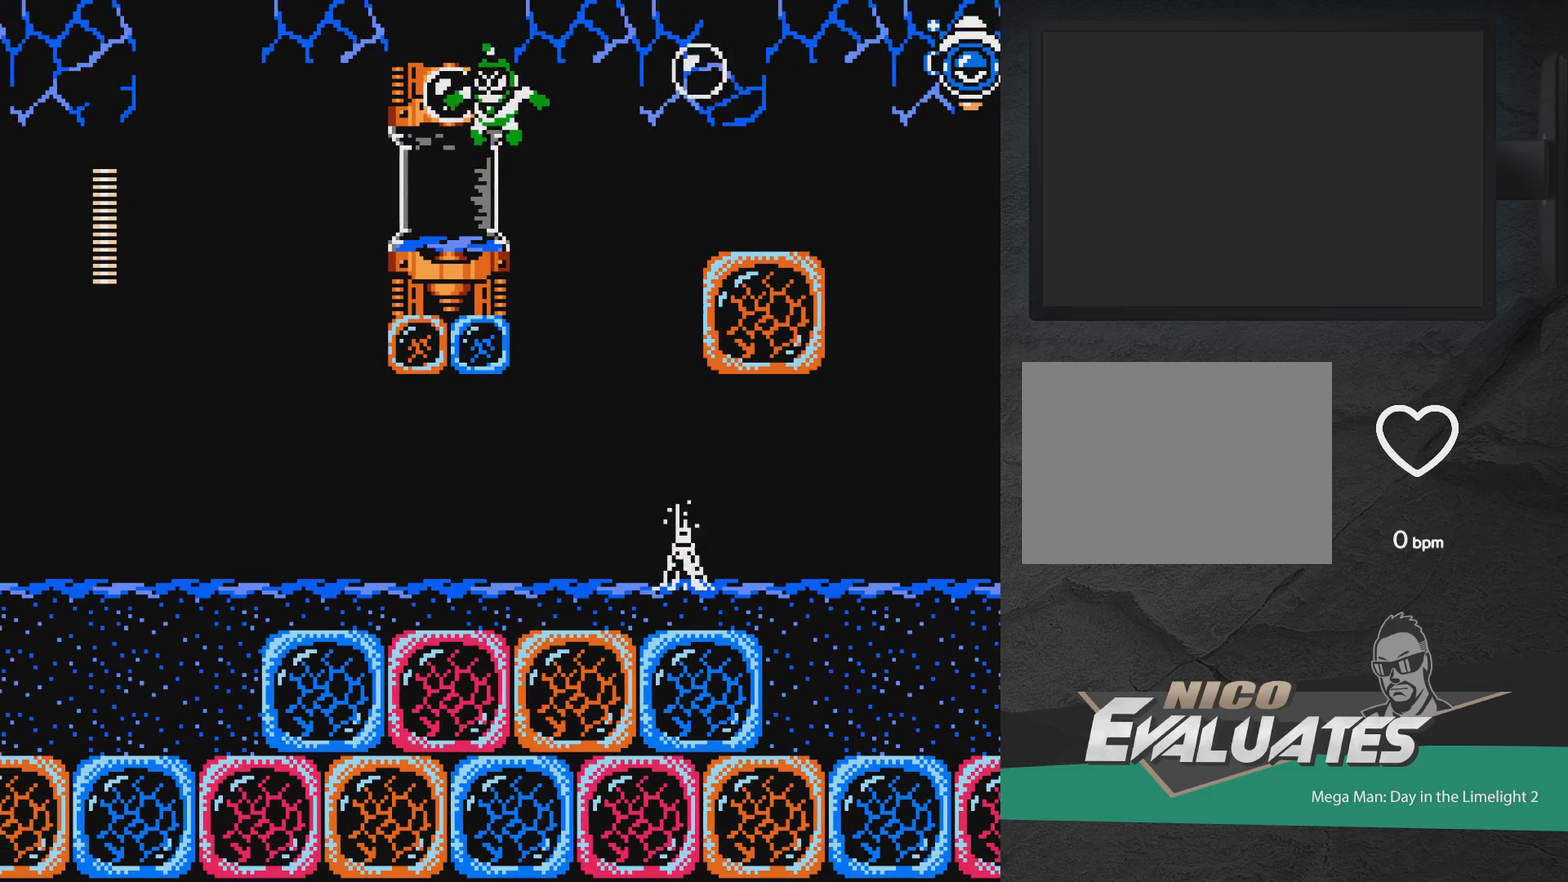
{"dt_ms": 400, "buttons": [], "events": [[217, "A", "down"], [267, "X", "down"], [317, "A", "up"], [333, "X", "up"]]}
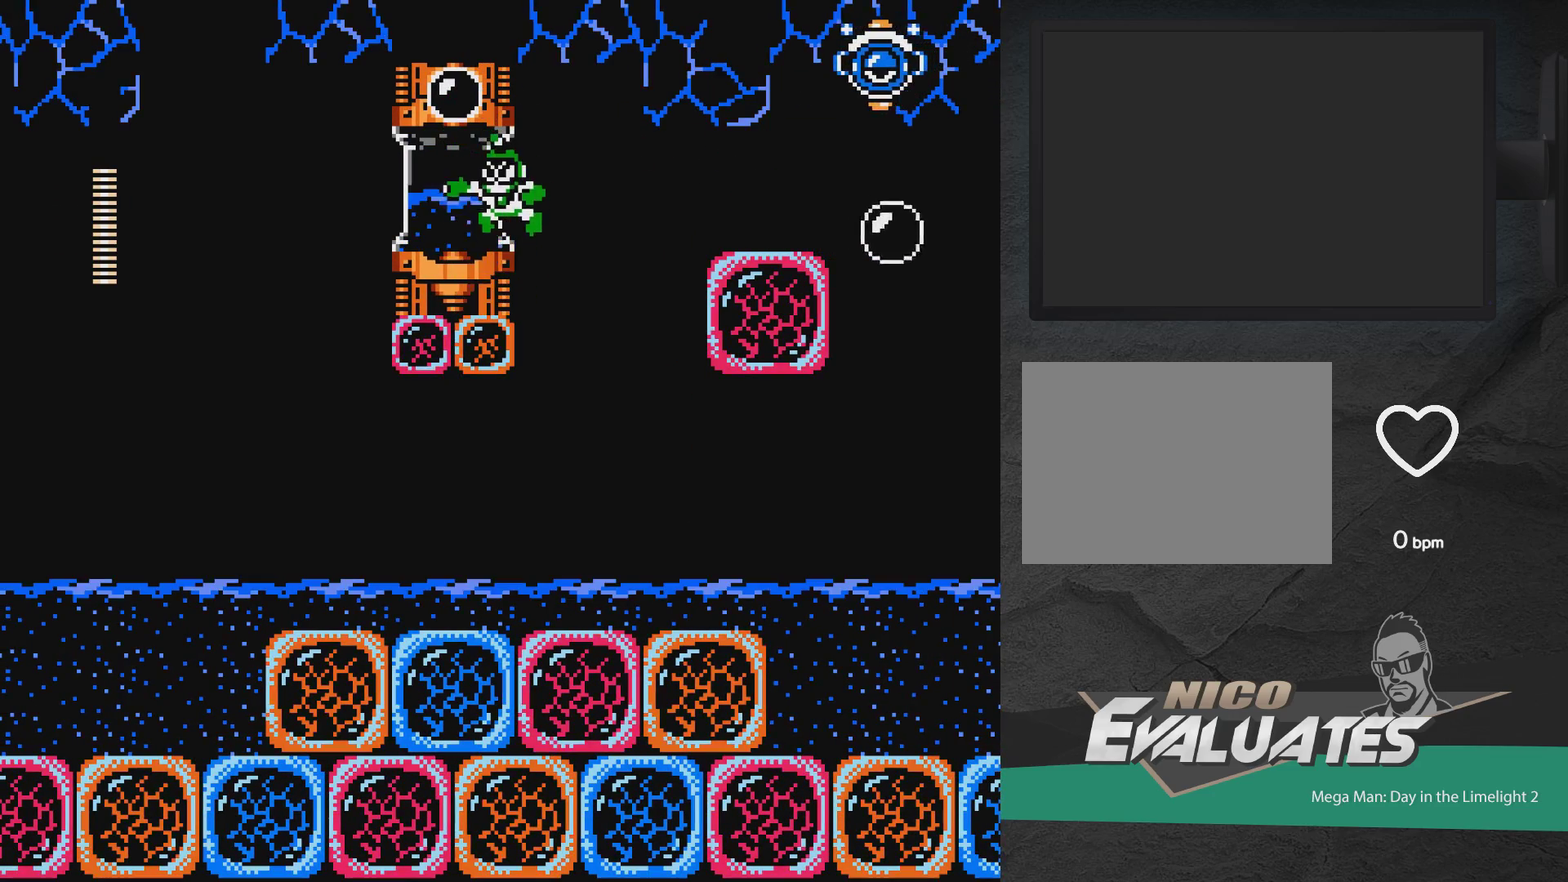
{"dt_ms": 300, "buttons": [], "events": [[150, "X", "down"], [233, "X", "up"]]}
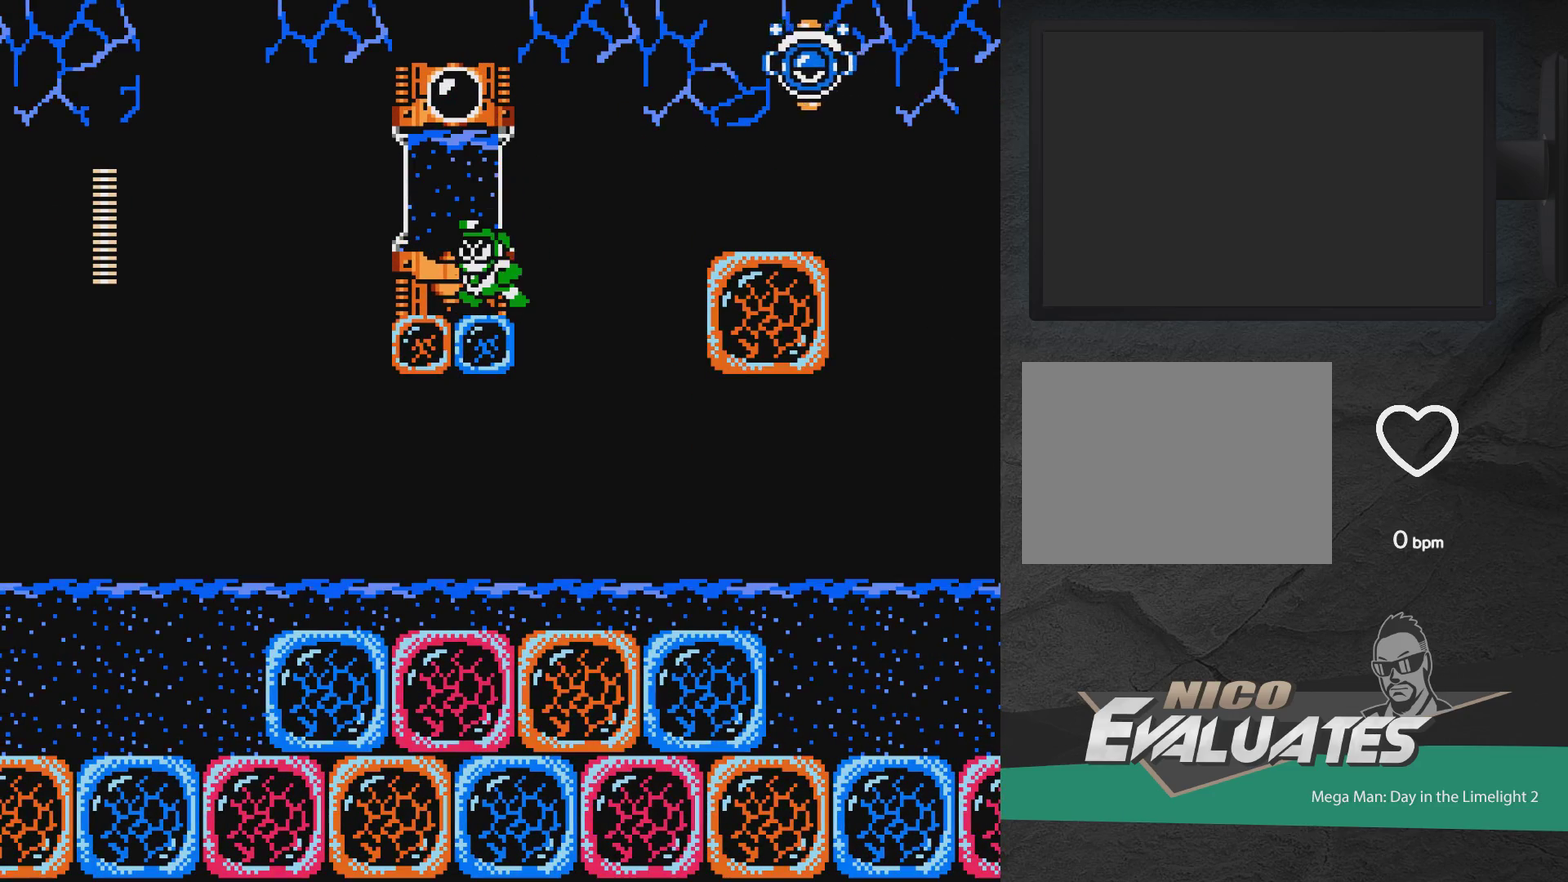
{"dt_ms": 500, "buttons": ["A", "DPAD_RIGHT"], "events": [[183, "X", "down"], [300, "X", "up"], [400, "A", "down"], [483, "DPAD_RIGHT", "down"]]}
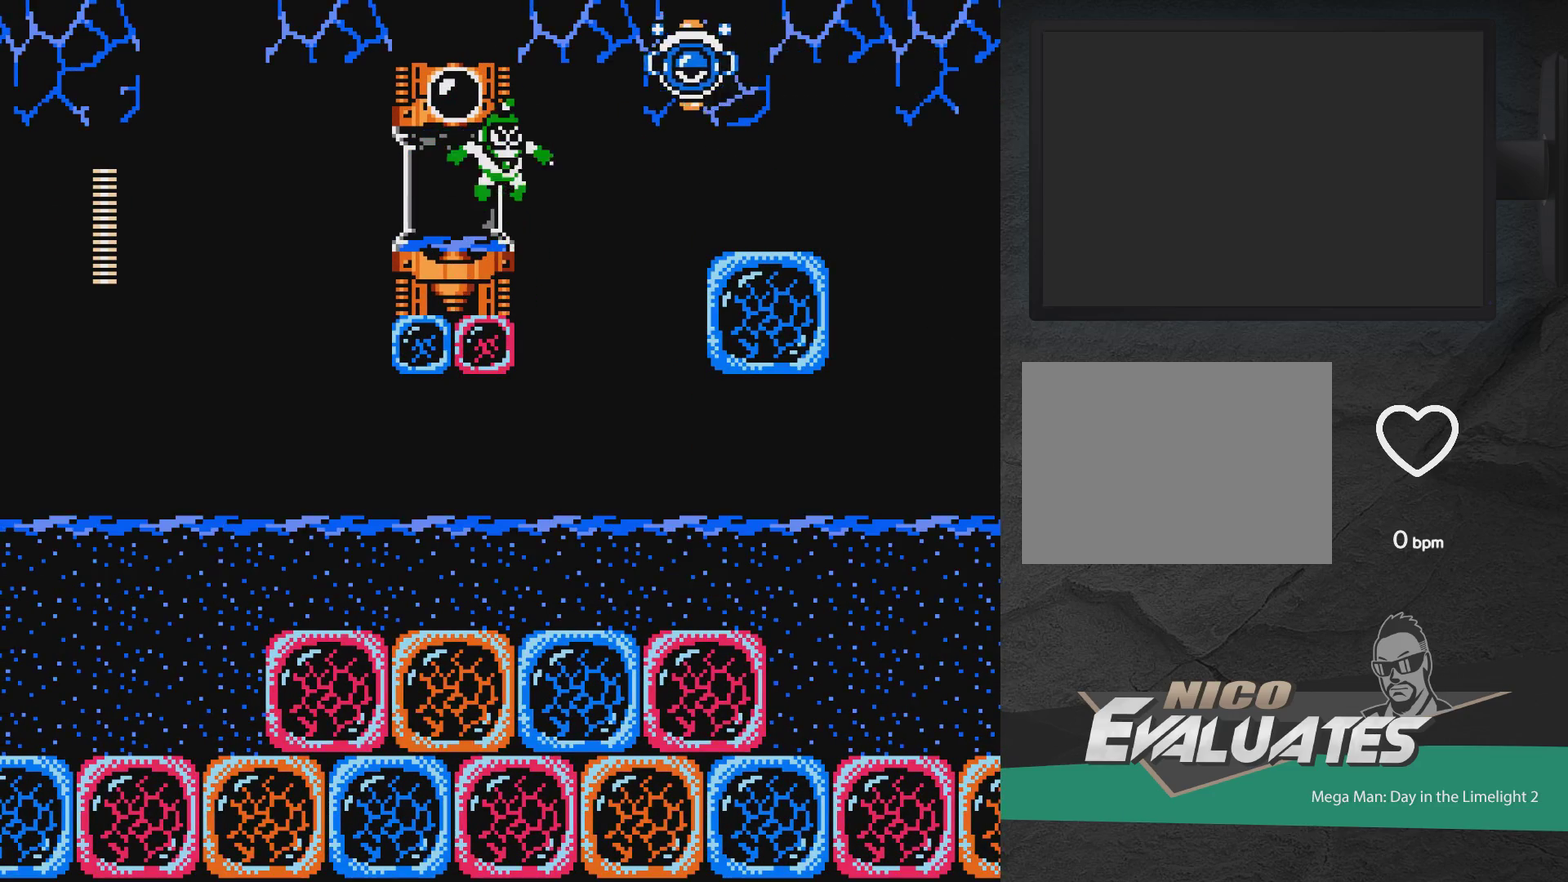
{"dt_ms": 500, "buttons": ["DPAD_LEFT"], "events": [[33, "DPAD_RIGHT", "up"], [200, "X", "down"], [283, "X", "up"], [300, "A", "up"], [417, "X", "down"], [433, "DPAD_LEFT", "down"], [500, "X", "up"]]}
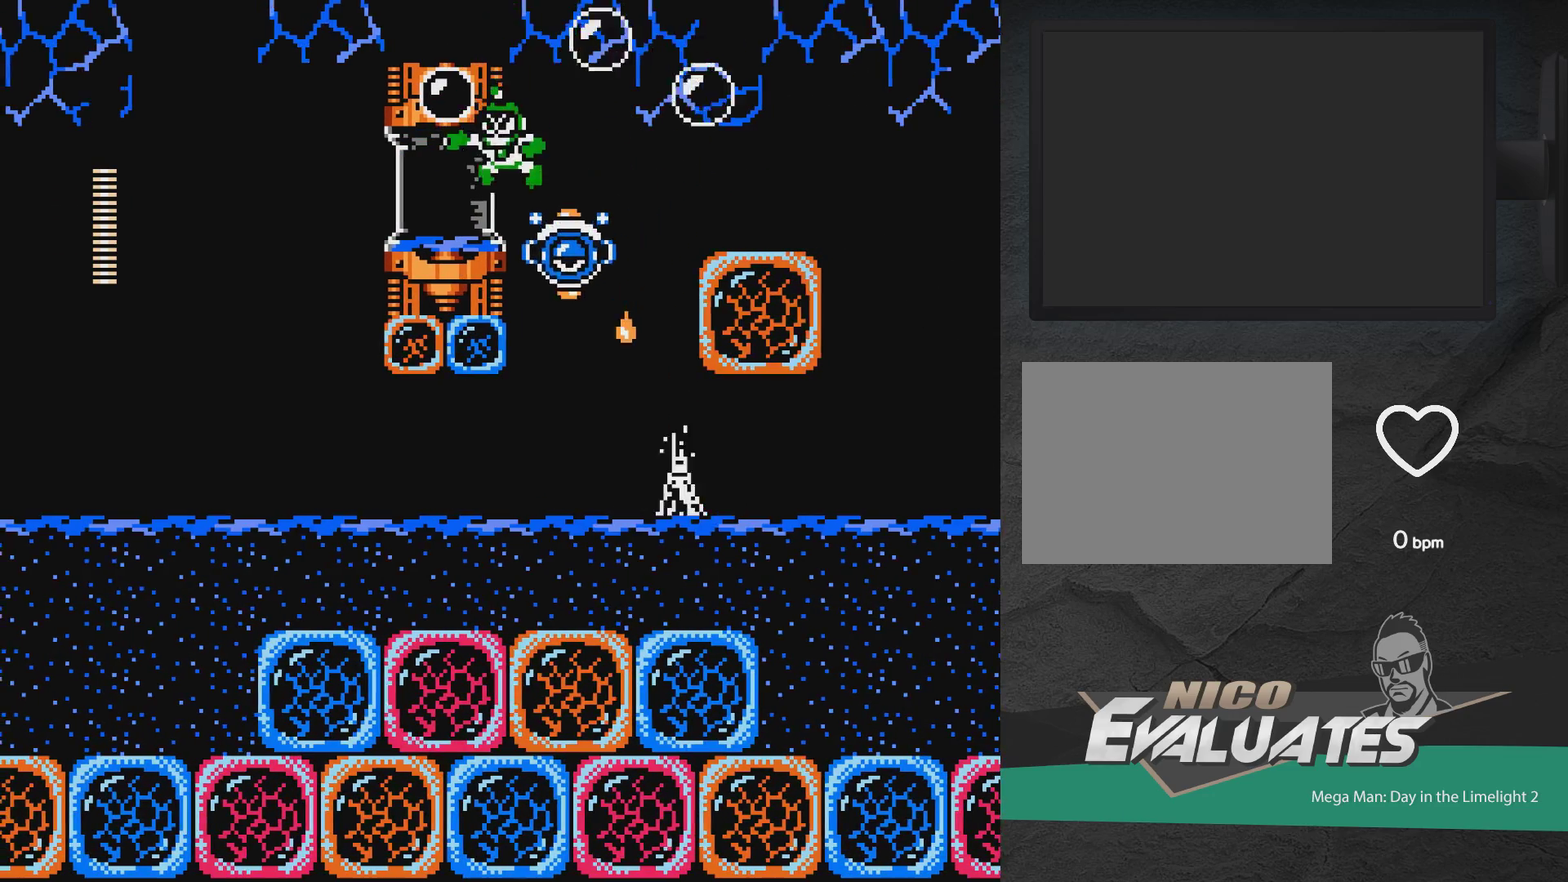
{"dt_ms": 700, "buttons": [], "events": [[150, "A", "down"], [167, "X", "down"], [200, "DPAD_LEFT", "up"], [367, "DPAD_LEFT", "down"], [367, "X", "up"], [383, "A", "up"], [433, "X", "down"], [500, "X", "up"], [583, "A", "down"], [583, "X", "down"], [650, "DPAD_LEFT", "up"], [667, "A", "up"], [667, "X", "up"]]}
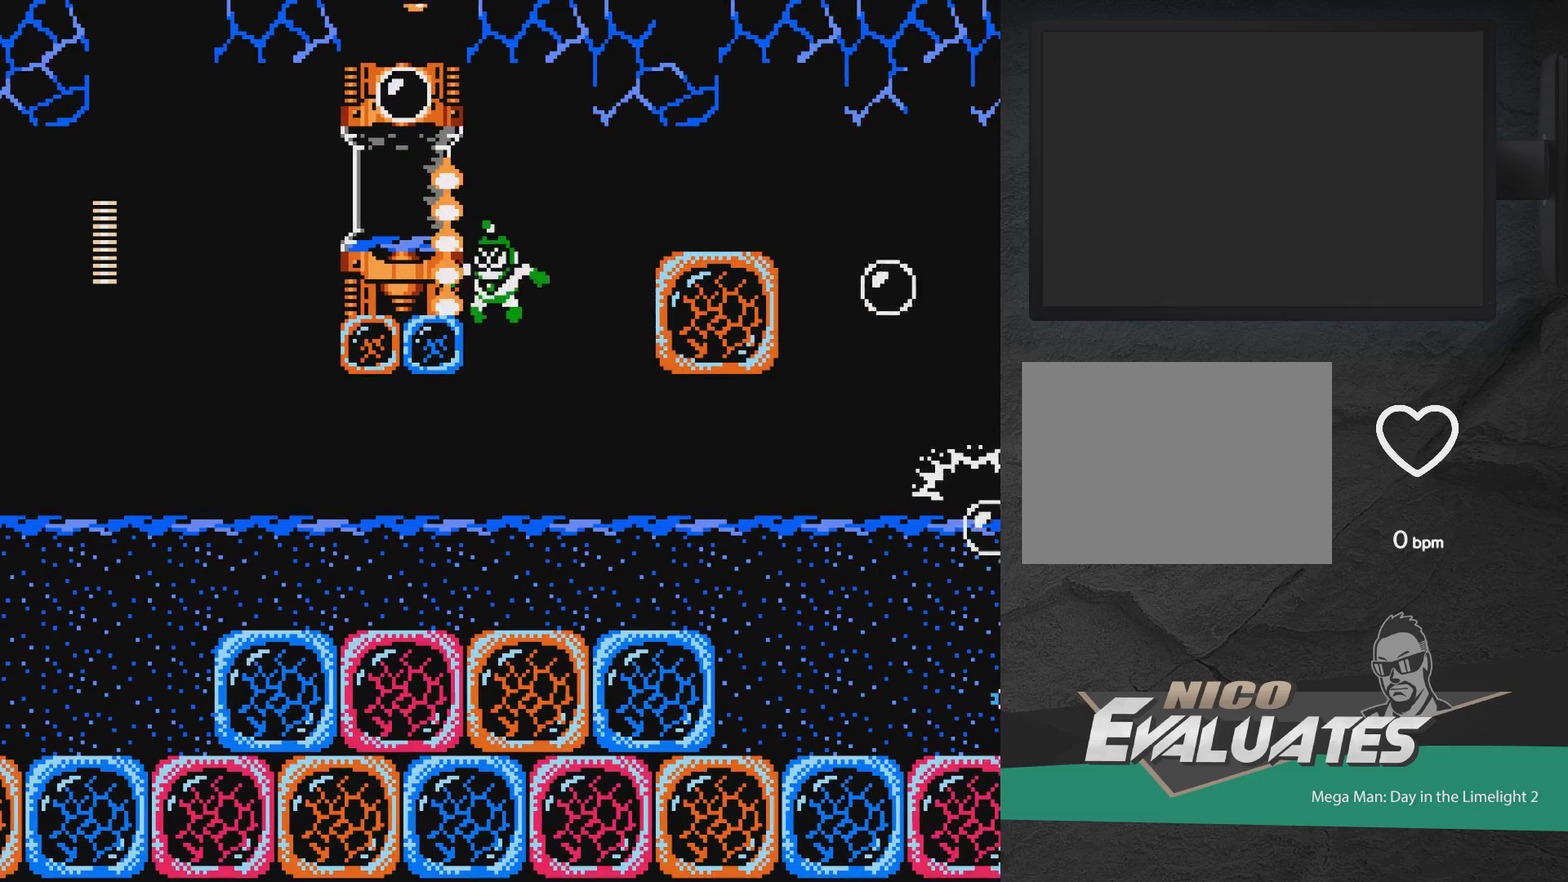
{"dt_ms": 500, "buttons": ["A", "DPAD_RIGHT"], "events": [[50, "A", "down"], [50, "X", "down"], [67, "DPAD_LEFT", "down"], [100, "A", "up"], [117, "X", "up"], [150, "DPAD_LEFT", "up"], [200, "A", "down"], [300, "A", "up"], [433, "DPAD_RIGHT", "down"], [467, "A", "down"]]}
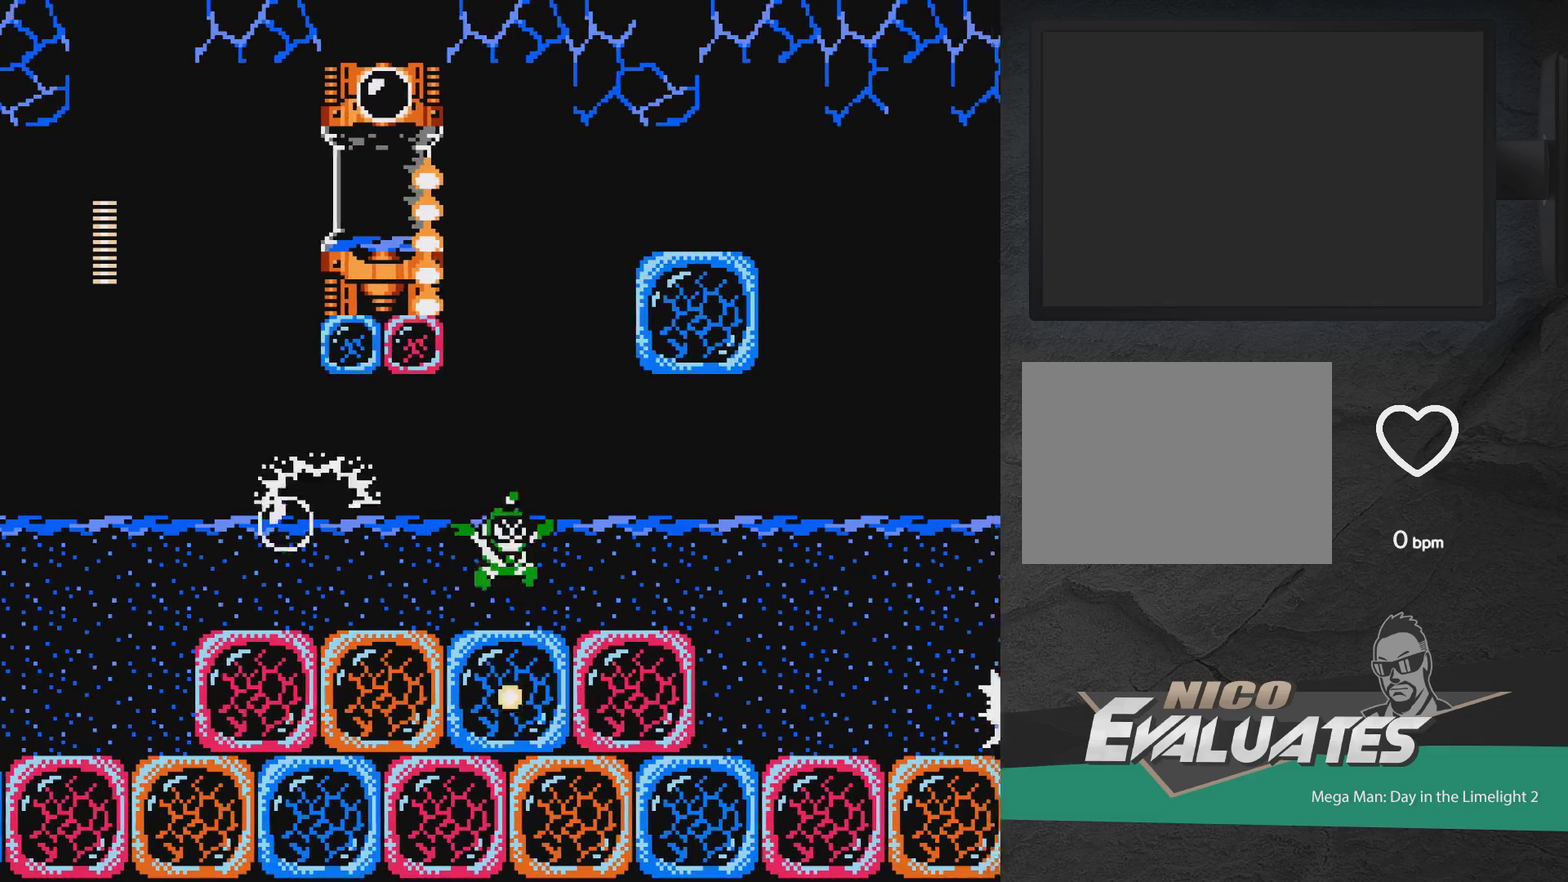
{"dt_ms": 400, "buttons": ["A", "X", "DPAD_UP", "DPAD_LEFT"]}
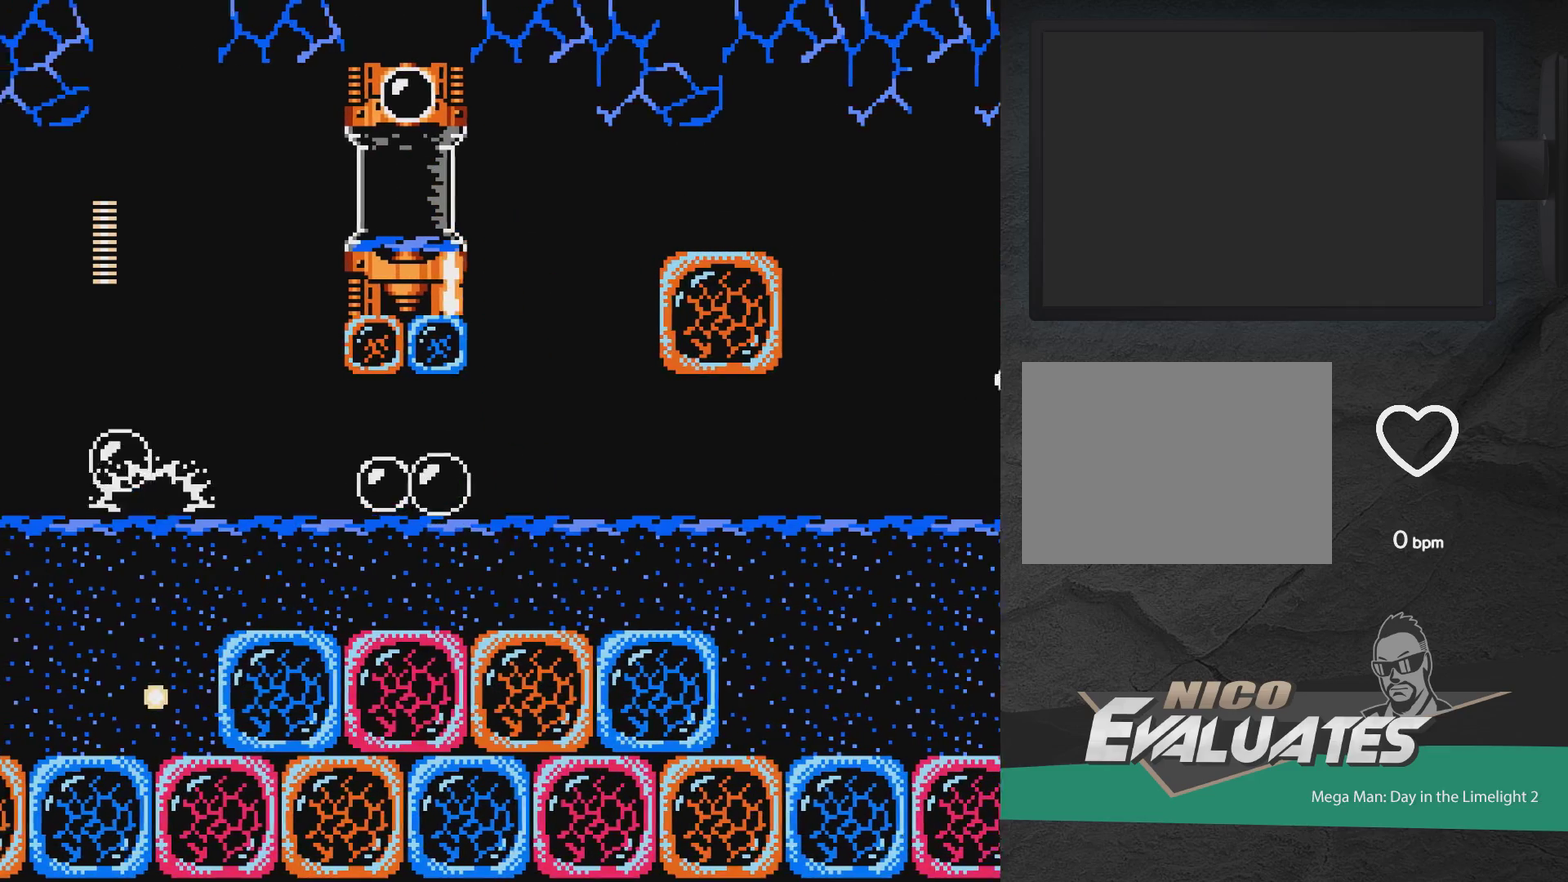
{"dt_ms": 500, "buttons": ["A", "DPAD_UP"]}
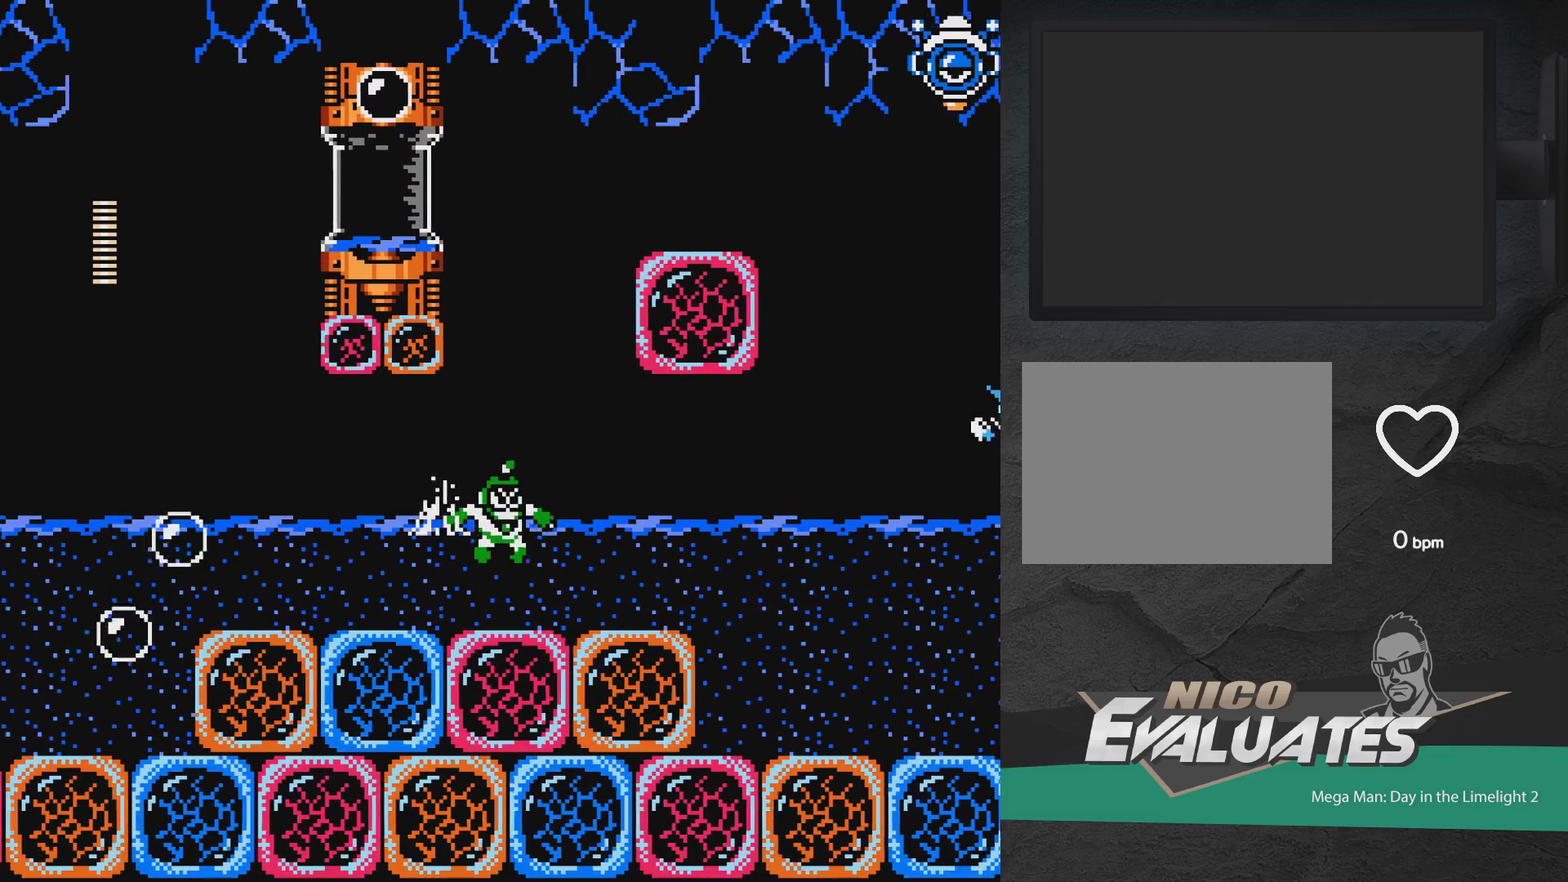
{"dt_ms": 700, "buttons": [], "events": [[283, "DPAD_LEFT", "down"], [350, "X", "down"], [417, "DPAD_LEFT", "up"], [450, "X", "up"], [483, "DPAD_LEFT", "down"], [517, "X", "down"], [583, "X", "up"], [617, "A", "up"], [633, "DPAD_LEFT", "up"], [700, "DPAD_UP", "up"]]}
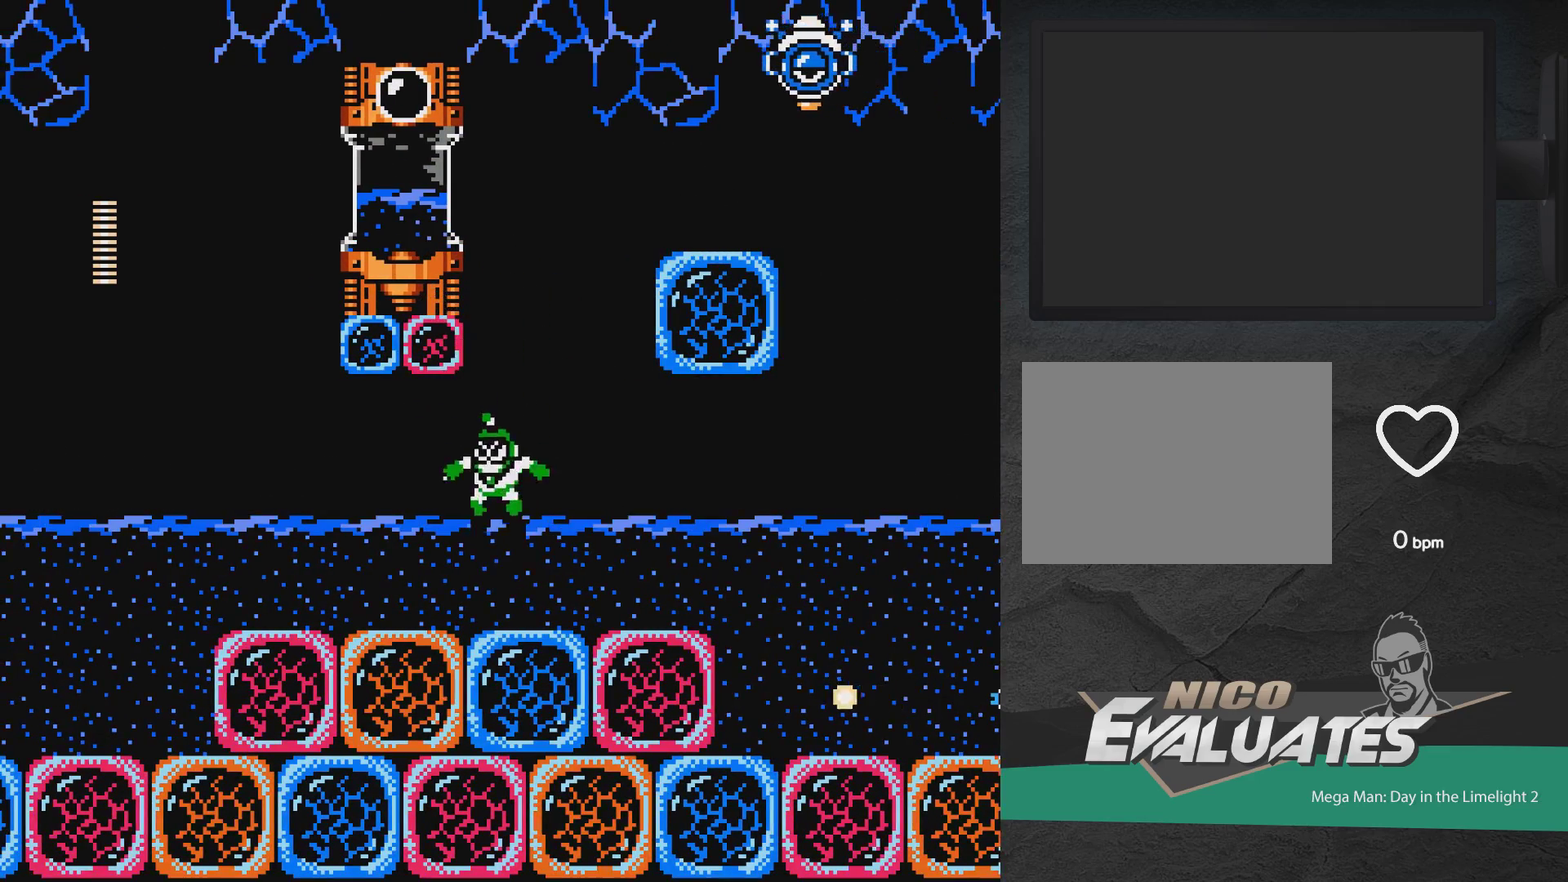
{"dt_ms": 400, "buttons": ["A", "DPAD_UP", "DPAD_LEFT"], "events": [[50, "DPAD_RIGHT", "down"], [100, "DPAD_UP", "down"], [133, "A", "down"], [200, "DPAD_RIGHT", "up"], [300, "DPAD_LEFT", "down"]]}
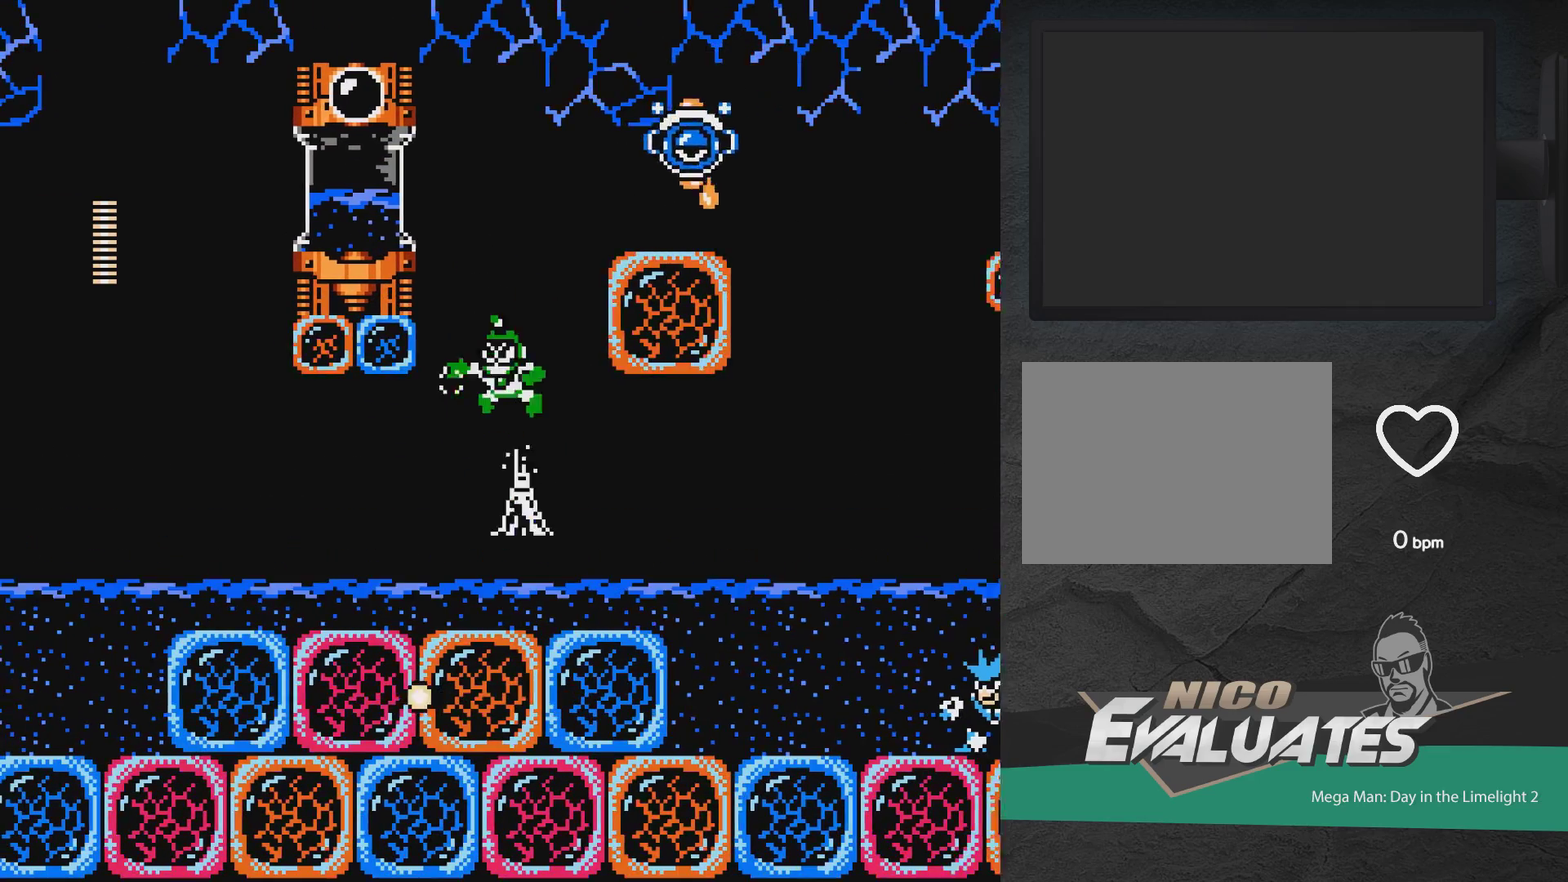
{"dt_ms": 300, "buttons": ["A", "X", "DPAD_UP", "DPAD_LEFT"], "events": [[267, "X", "down"]]}
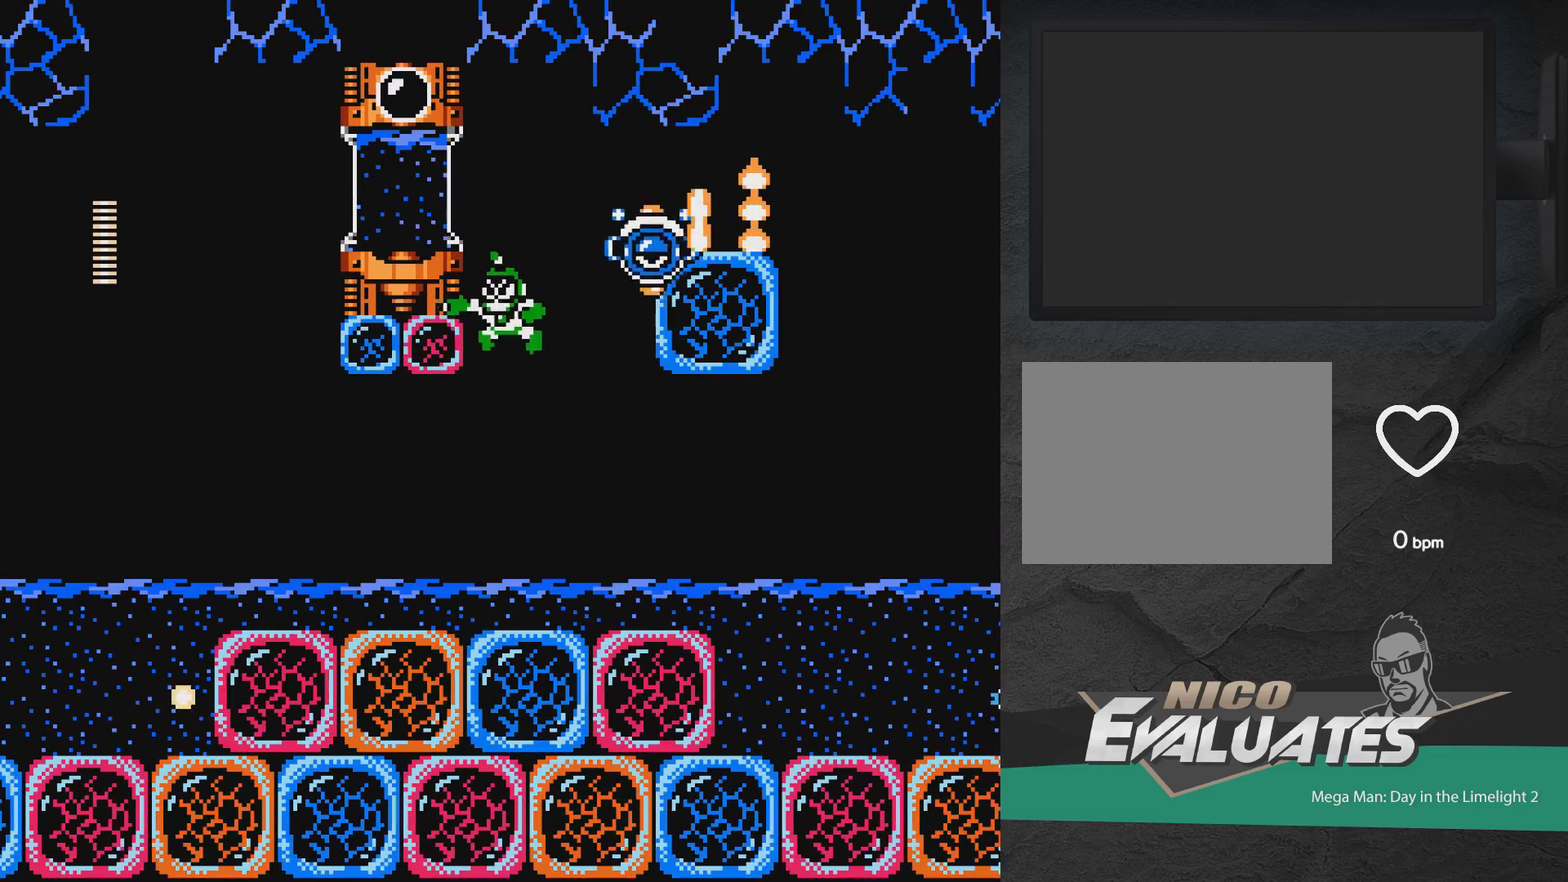
{"dt_ms": 400, "buttons": ["DPAD_RIGHT"], "events": [[17, "X", "up"], [83, "X", "down"], [150, "X", "up"], [183, "A", "up"], [217, "DPAD_LEFT", "up"], [233, "DPAD_UP", "up"], [333, "DPAD_RIGHT", "down"]]}
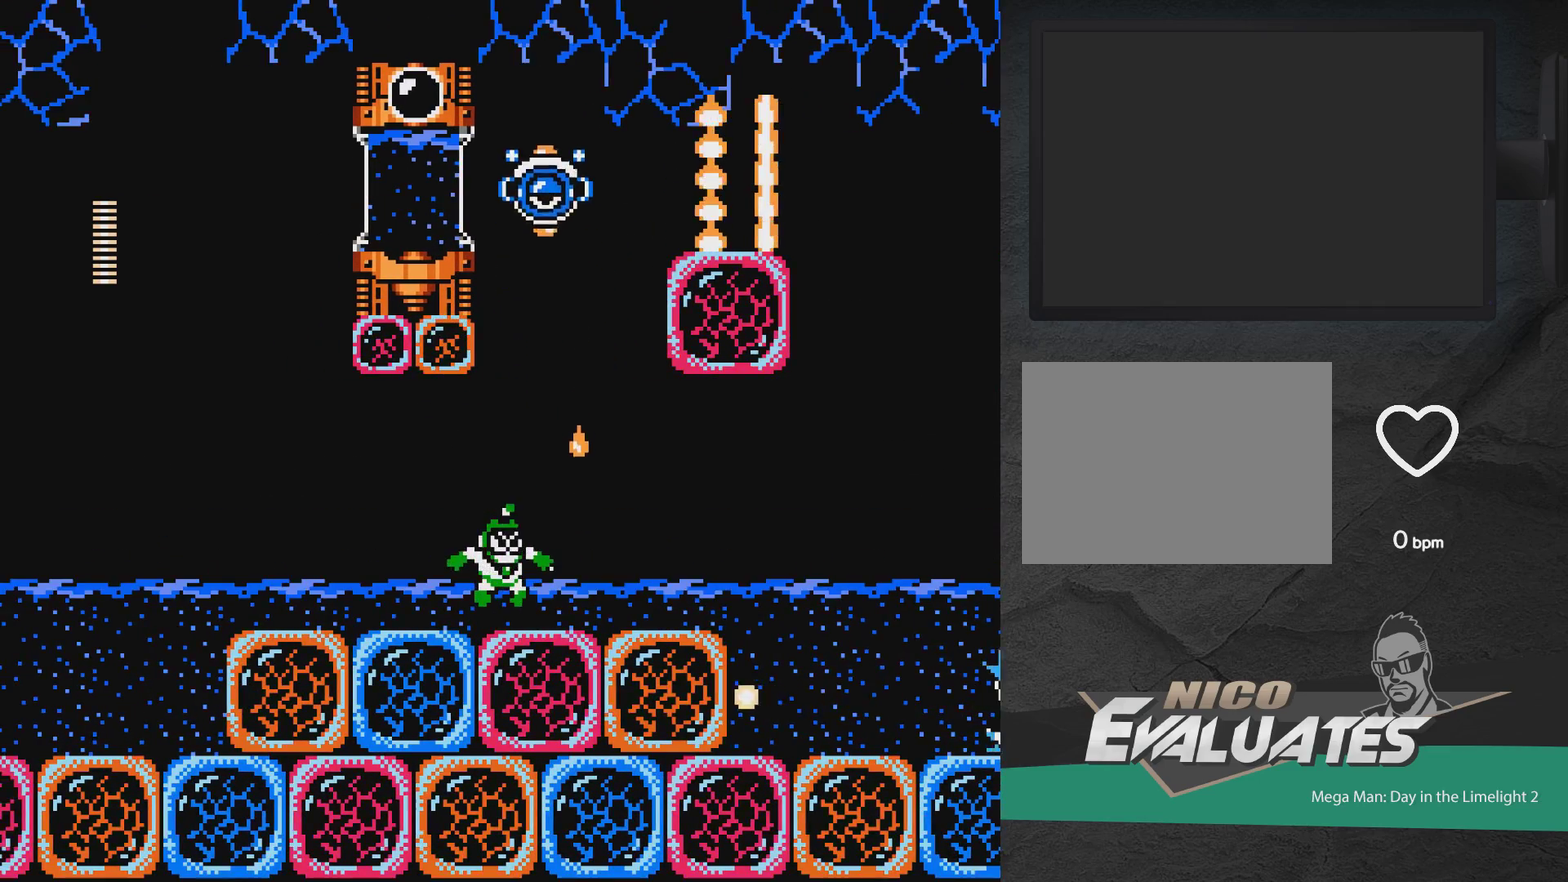
{"dt_ms": 300, "buttons": ["A", "DPAD_UP"], "events": [[83, "A", "down"], [217, "DPAD_RIGHT", "up"], [283, "DPAD_UP", "down"]]}
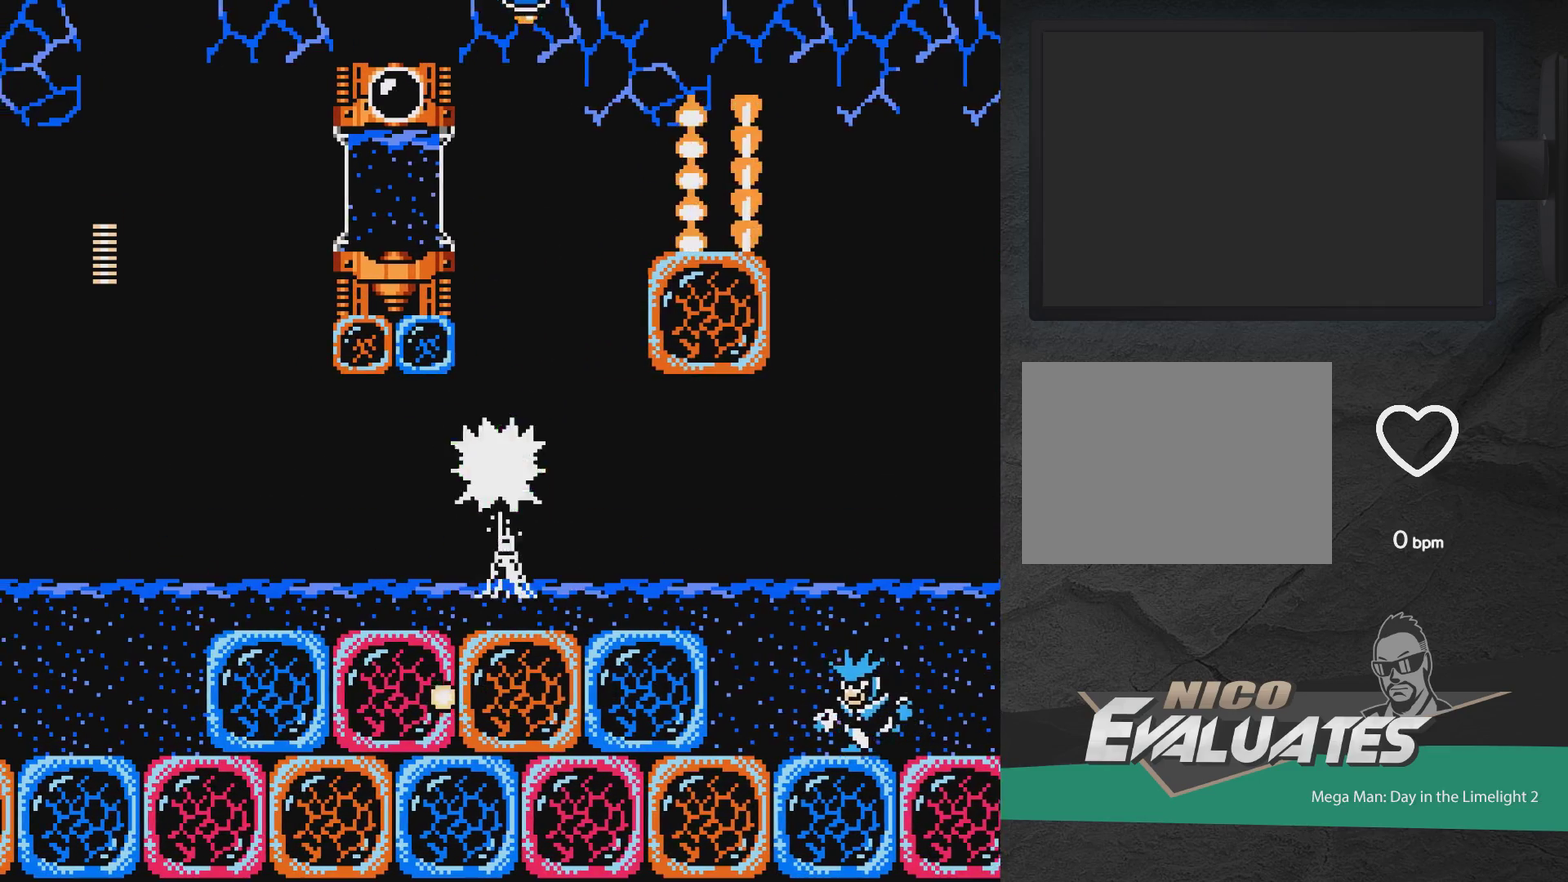
{"dt_ms": 300, "buttons": ["A", "DPAD_RIGHT"], "events": [[150, "DPAD_UP", "up"], [183, "A", "up"], [183, "DPAD_RIGHT", "down"], [300, "A", "down"]]}
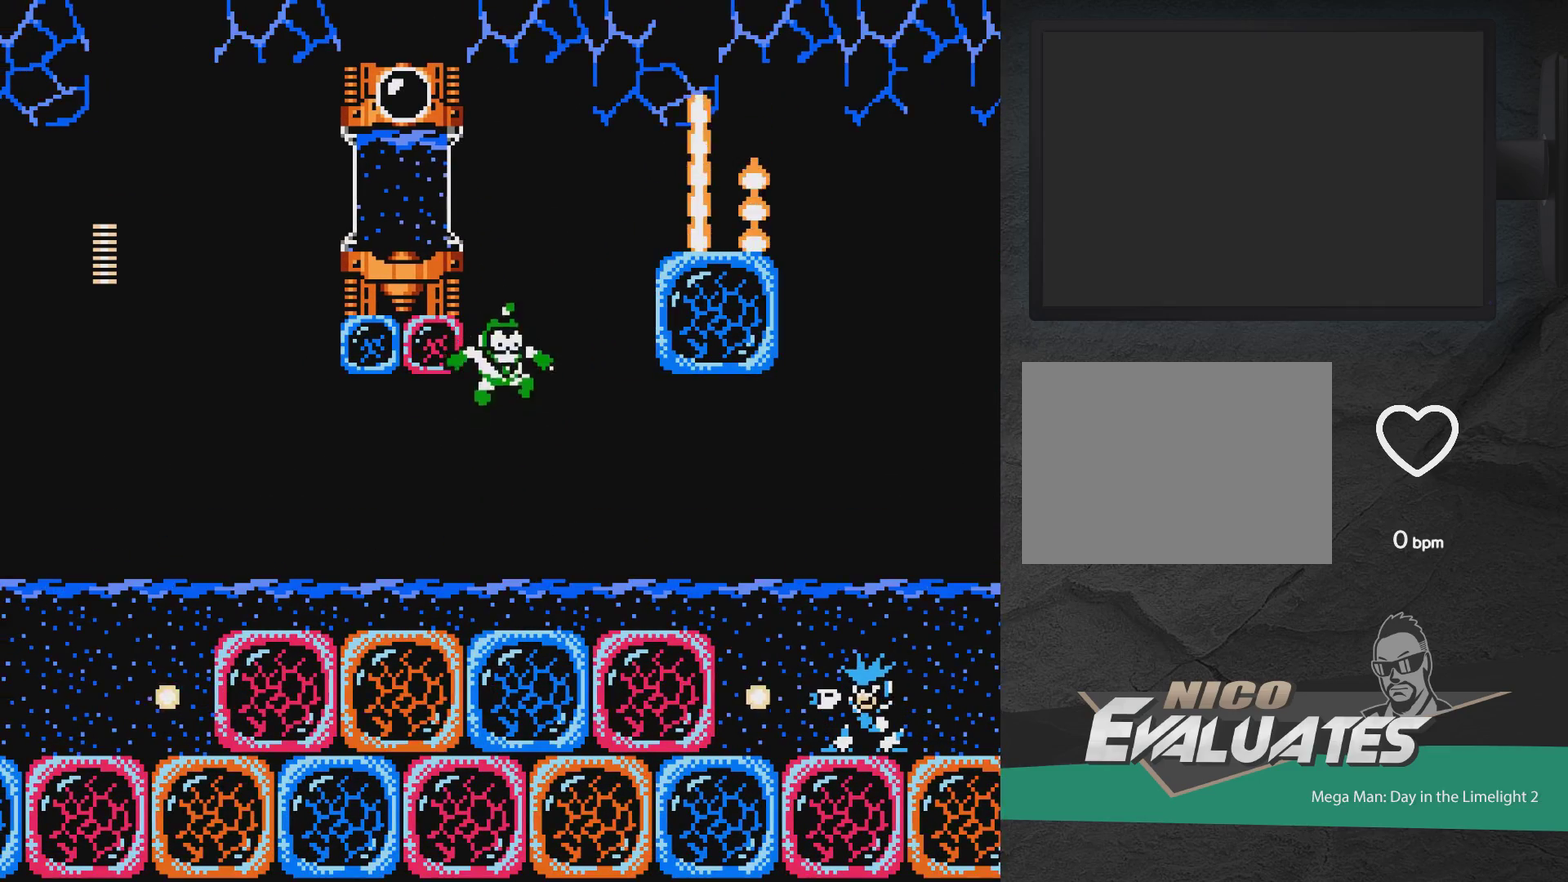
{"dt_ms": 600, "buttons": ["A"], "events": [[117, "A", "up"], [183, "DPAD_RIGHT", "up"], [367, "A", "down"], [417, "DPAD_RIGHT", "down"], [567, "DPAD_RIGHT", "up"]]}
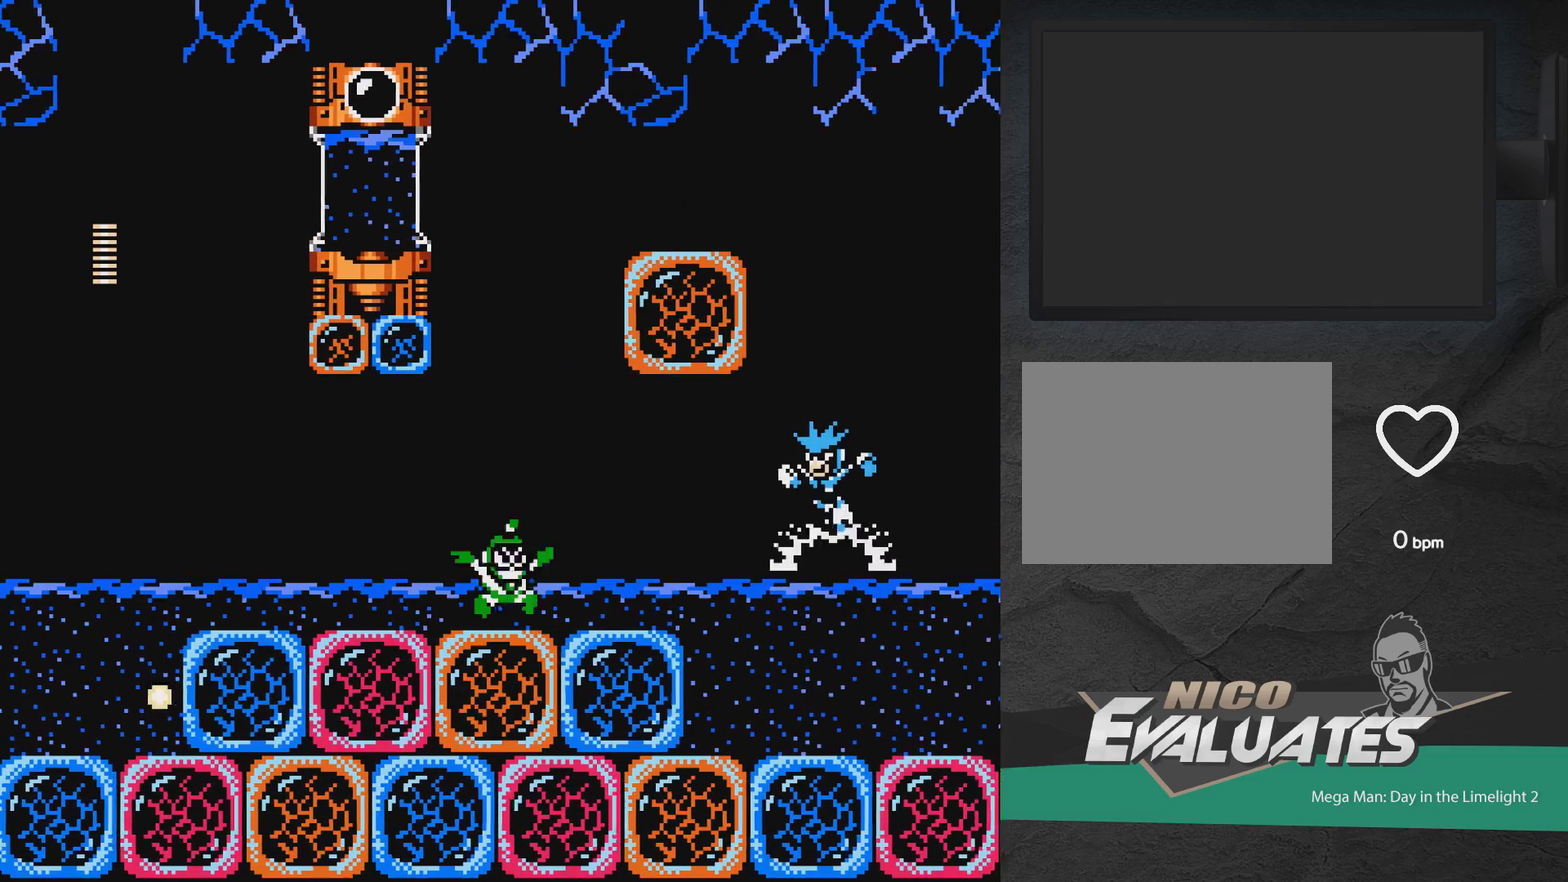
{"dt_ms": 700, "buttons": ["A", "DPAD_UP"], "events": [[50, "DPAD_LEFT", "down"], [50, "DPAD_UP", "down"], [100, "X", "down"], [150, "X", "up"], [167, "DPAD_LEFT", "up"], [233, "X", "down"], [300, "X", "up"], [350, "A", "up"], [400, "A", "down"], [567, "X", "down"], [700, "X", "up"]]}
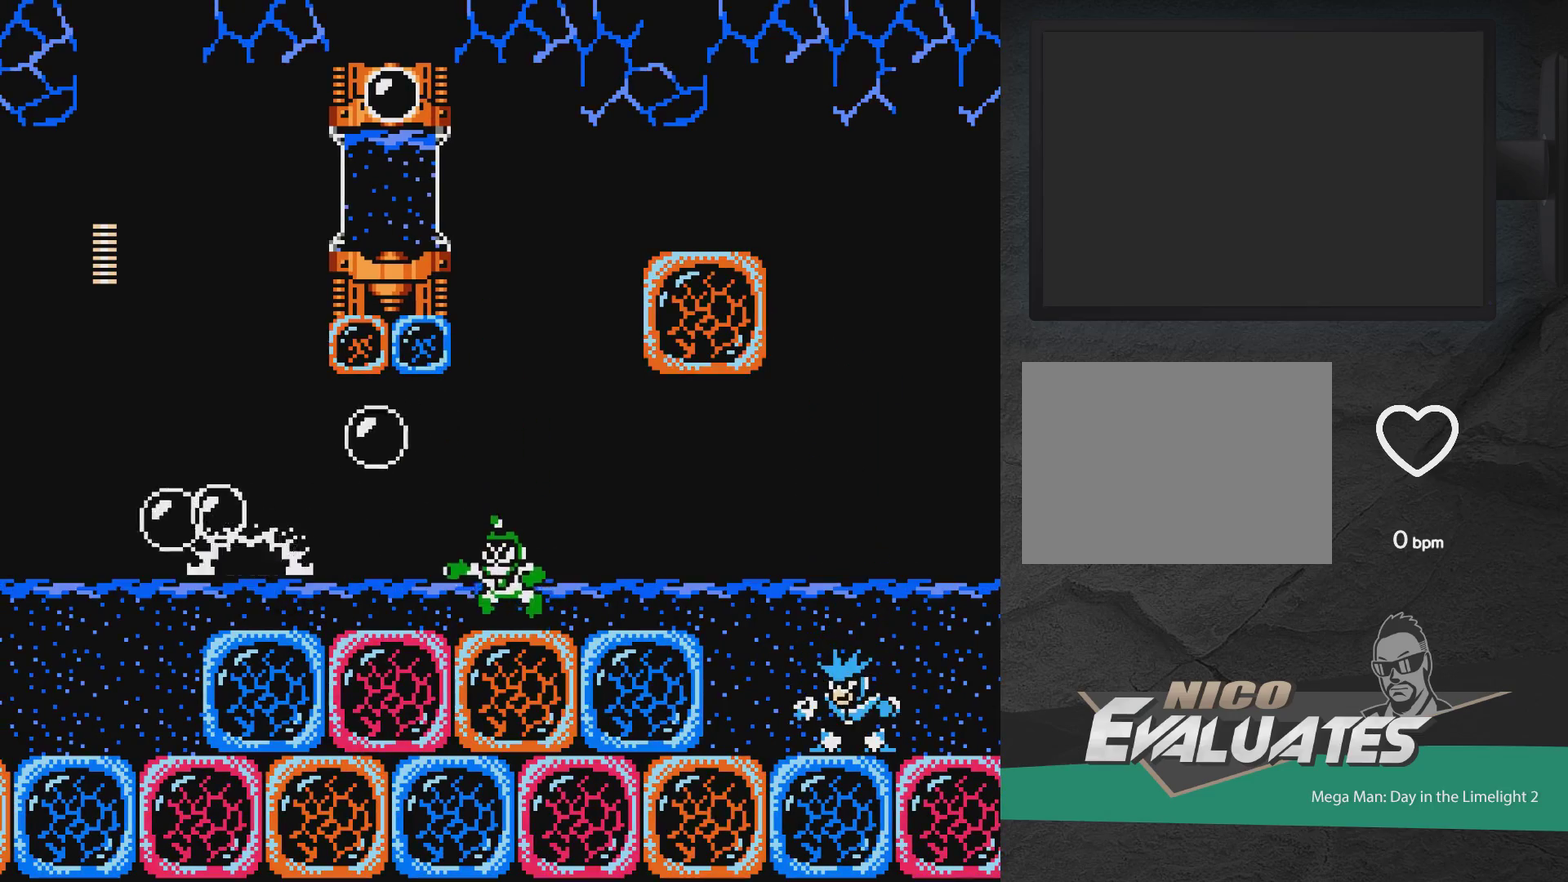
{"dt_ms": 400, "buttons": ["A", "DPAD_UP"], "events": [[33, "A", "up"], [100, "A", "down"], [267, "X", "down"], [350, "X", "up"]]}
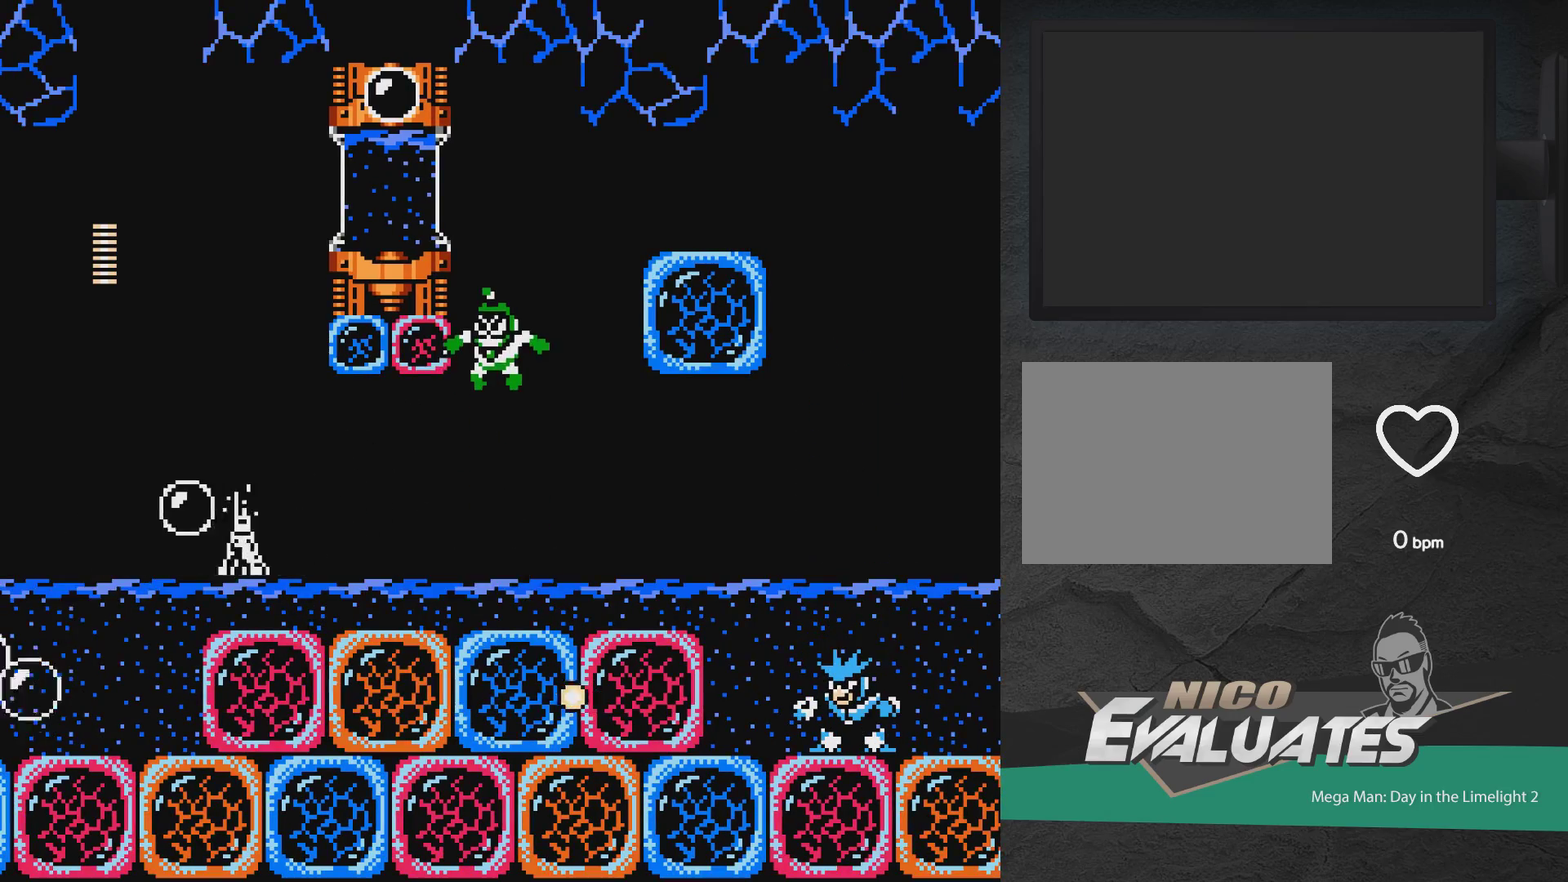
{"dt_ms": 300, "buttons": ["A", "DPAD_UP"], "events": [[33, "X", "down"], [100, "X", "up"], [150, "X", "down"], [250, "X", "up"]]}
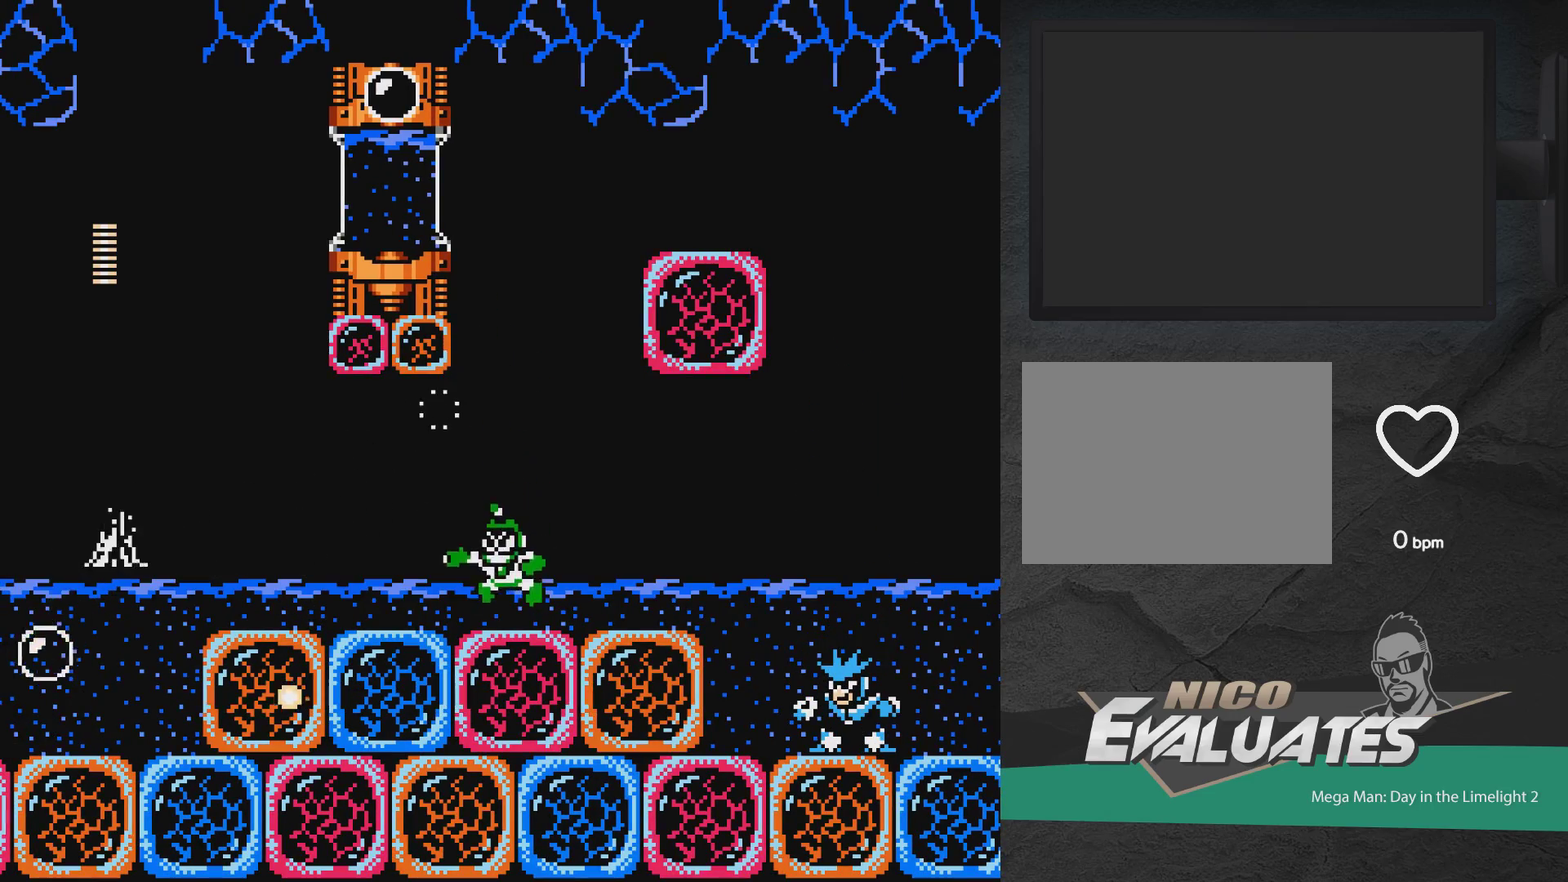
{"dt_ms": 700, "buttons": ["DPAD_UP"], "events": [[33, "A", "up"], [83, "A", "down"], [300, "X", "down"], [367, "X", "up"], [433, "X", "down"], [500, "X", "up"], [550, "X", "down"], [650, "X", "up"], [700, "A", "up"]]}
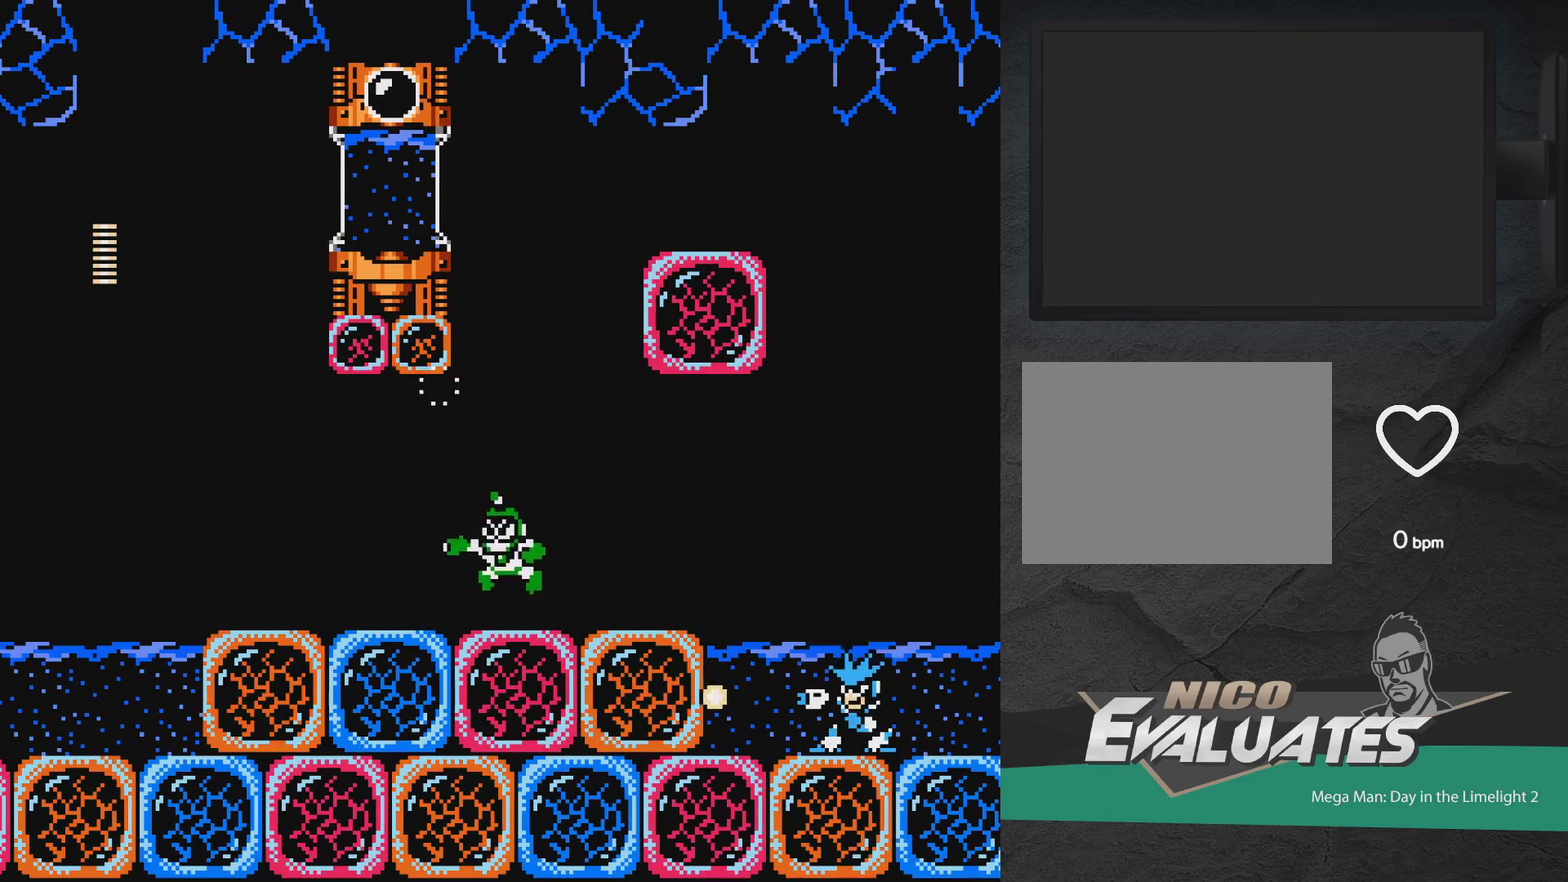
{"dt_ms": 500, "buttons": ["A", "DPAD_UP"], "events": [[83, "A", "down"], [217, "X", "down"], [267, "X", "up"]]}
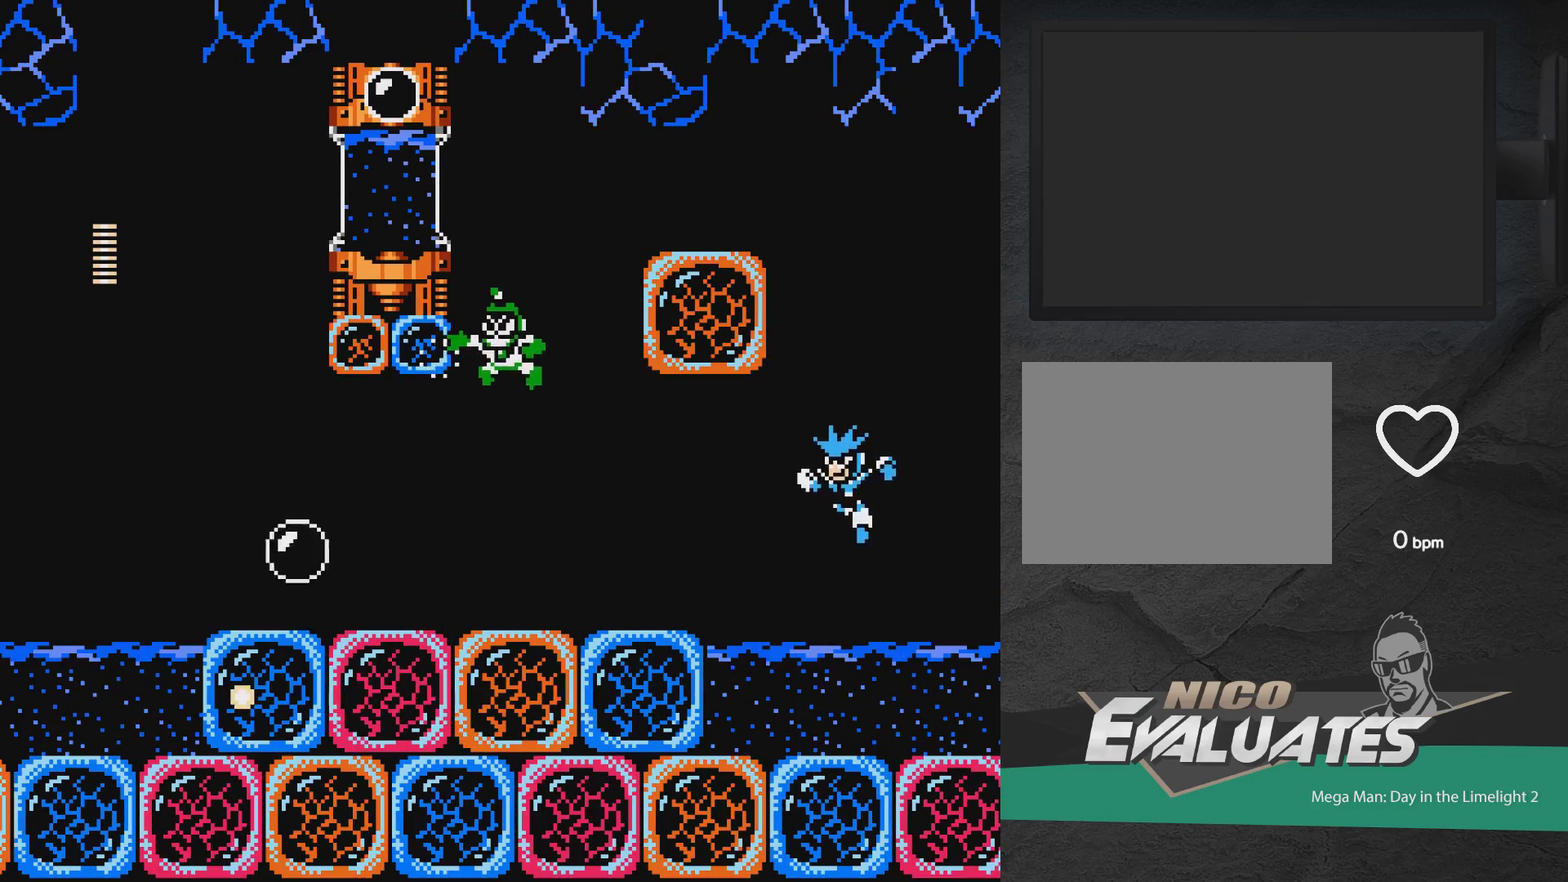
{"dt_ms": 500, "buttons": ["A", "DPAD_UP"], "events": [[50, "A", "up"], [83, "DPAD_RIGHT", "down"], [200, "DPAD_RIGHT", "up"], [433, "A", "down"]]}
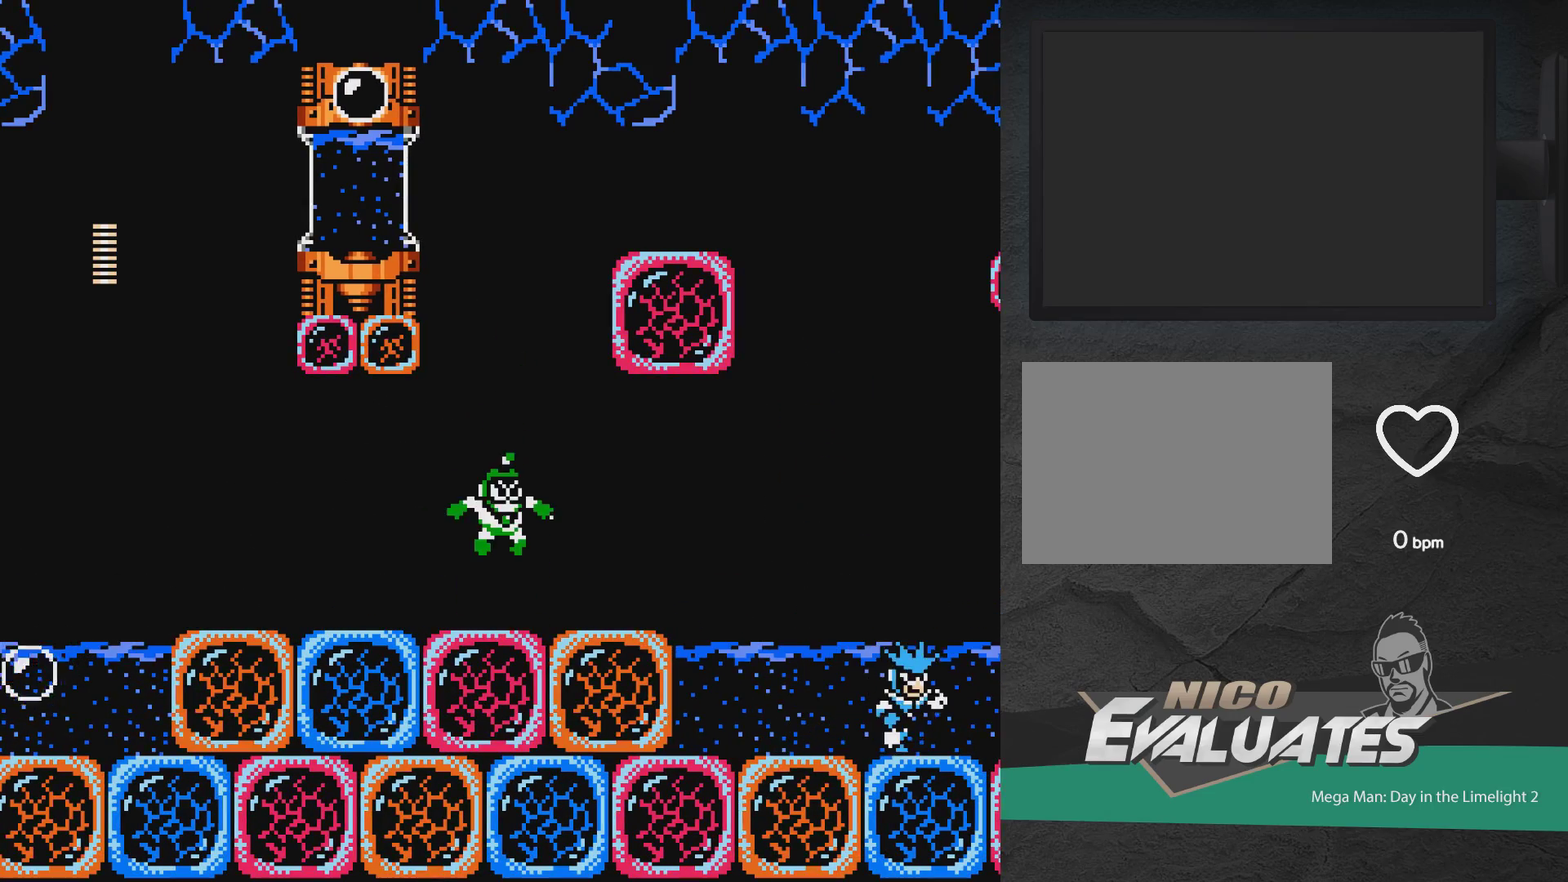
{"dt_ms": 600, "buttons": ["A"], "events": [[183, "DPAD_LEFT", "down"], [200, "X", "down"], [283, "DPAD_LEFT", "up"], [483, "DPAD_RIGHT", "down"], [500, "X", "up"], [550, "DPAD_UP", "up"], [583, "DPAD_RIGHT", "up"]]}
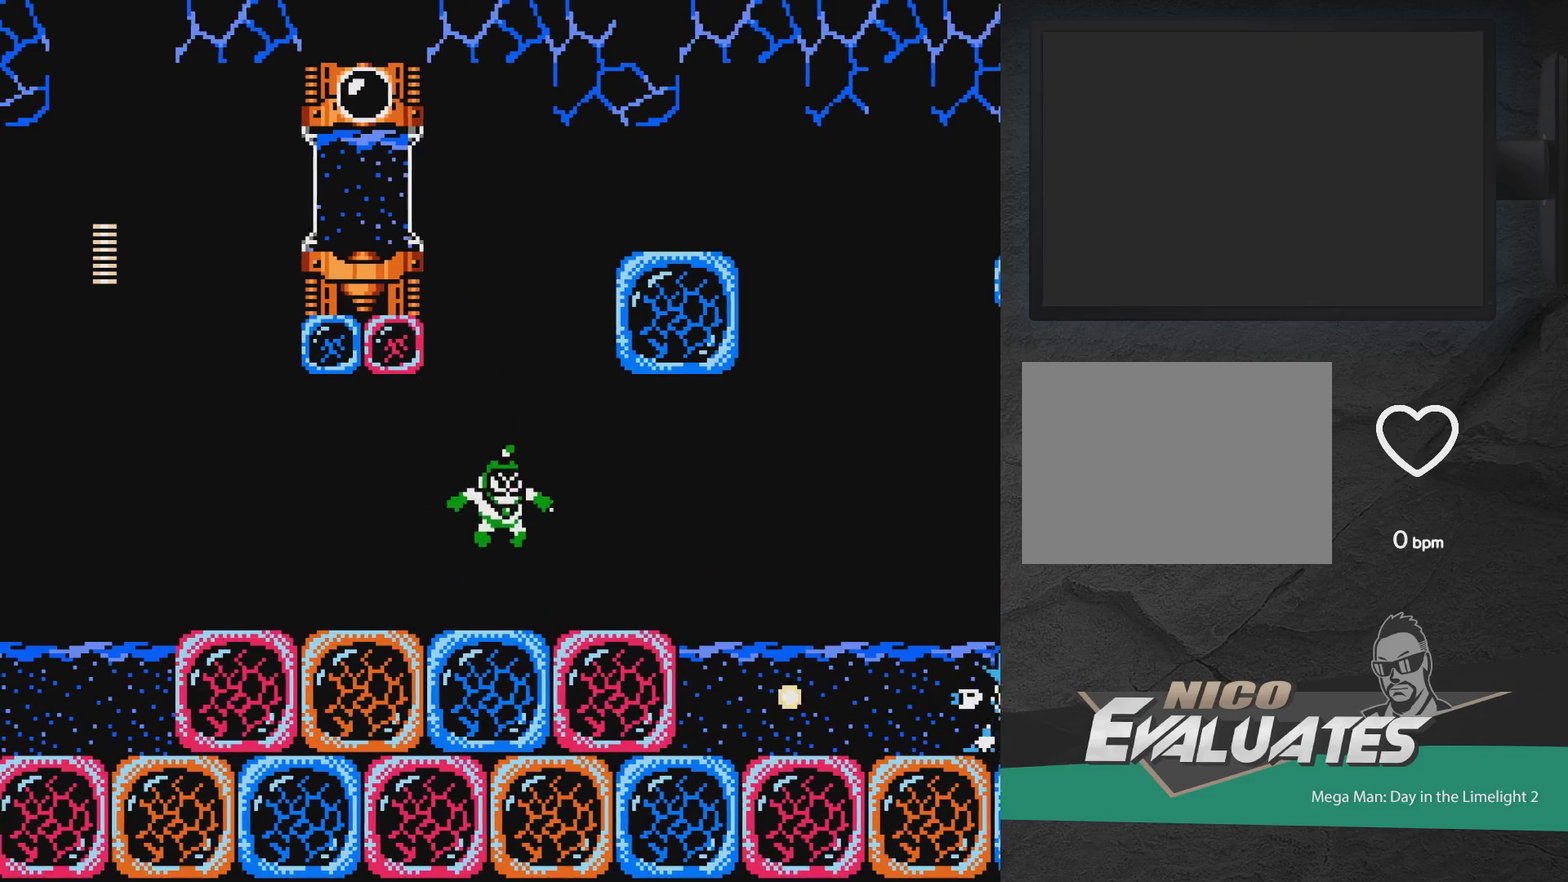
{"dt_ms": 400, "buttons": [], "events": [[50, "A", "up"]]}